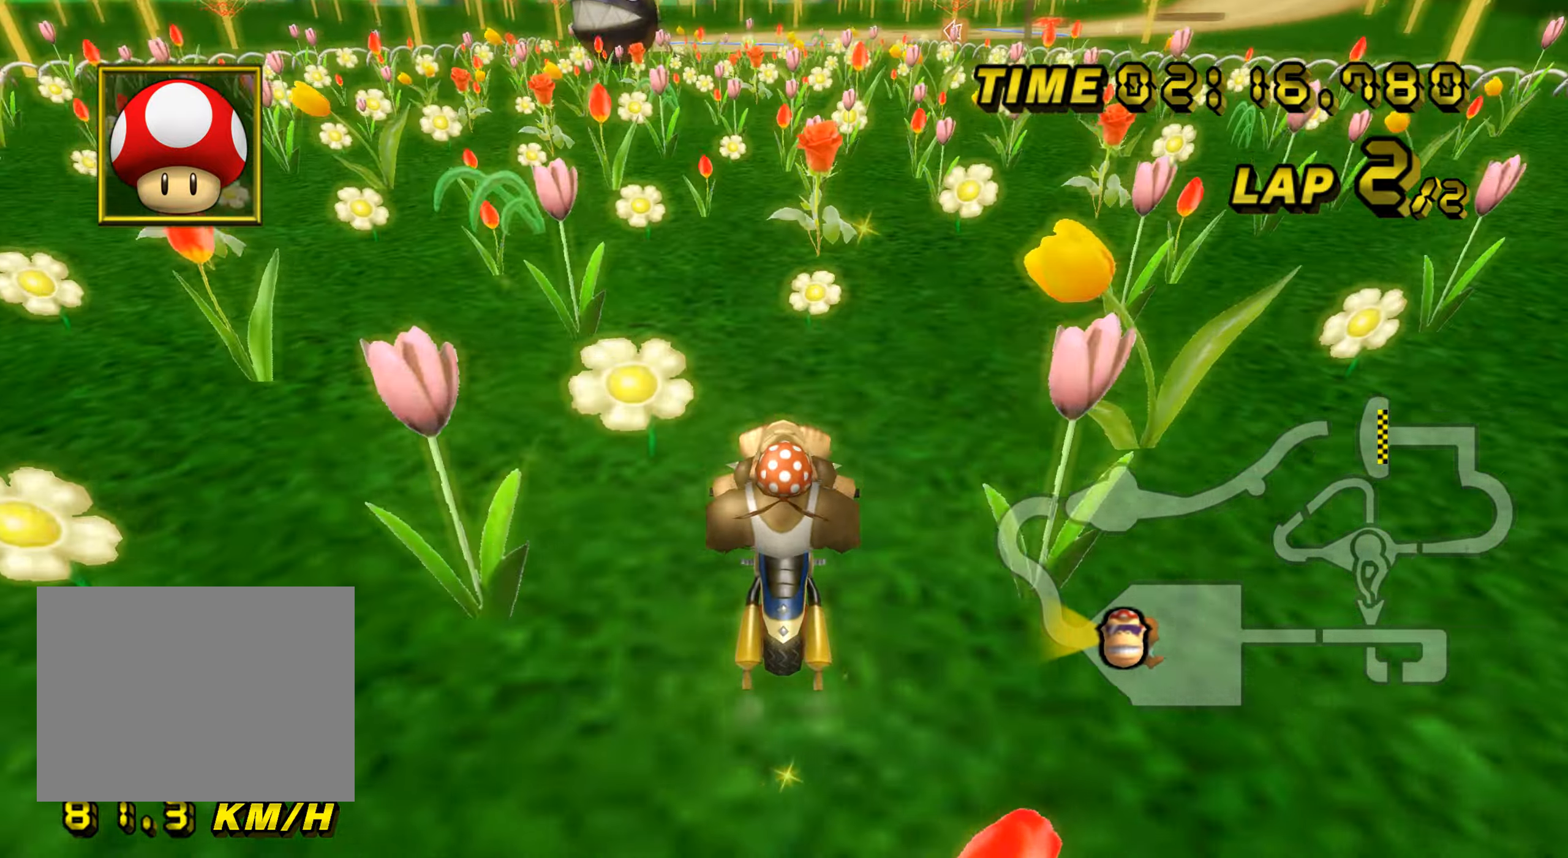
Gameplay with a controller (Nintendo layout); each line is a JSON object with the inputs held at the frame after it. "events" lists button and stick changes between this image and that frame as [ms after this image, input, new state], when the widget could be followed in between. Not read: B L3 R3 X Y Z.
{"buttons": ["A"], "left_stick": "center", "events": [[133, "DPAD_UP", "down"], [150, "DPAD_UP", "up"], [250, "left_stick", "center"]]}
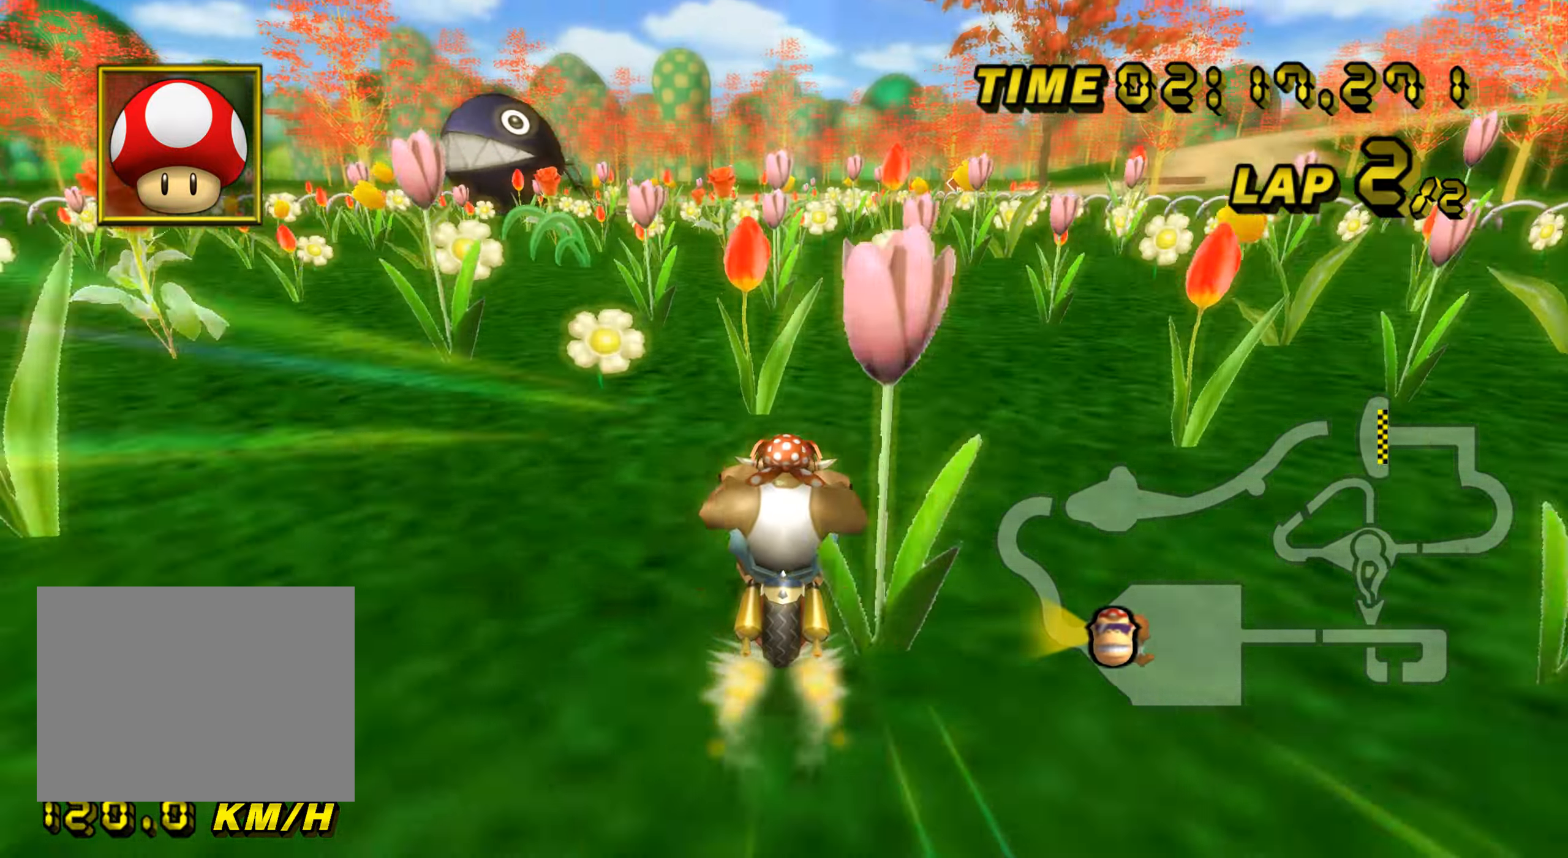
{"buttons": ["A"], "left_stick": "center", "events": [[66, "left_stick", "right"], [350, "left_stick", "center"]]}
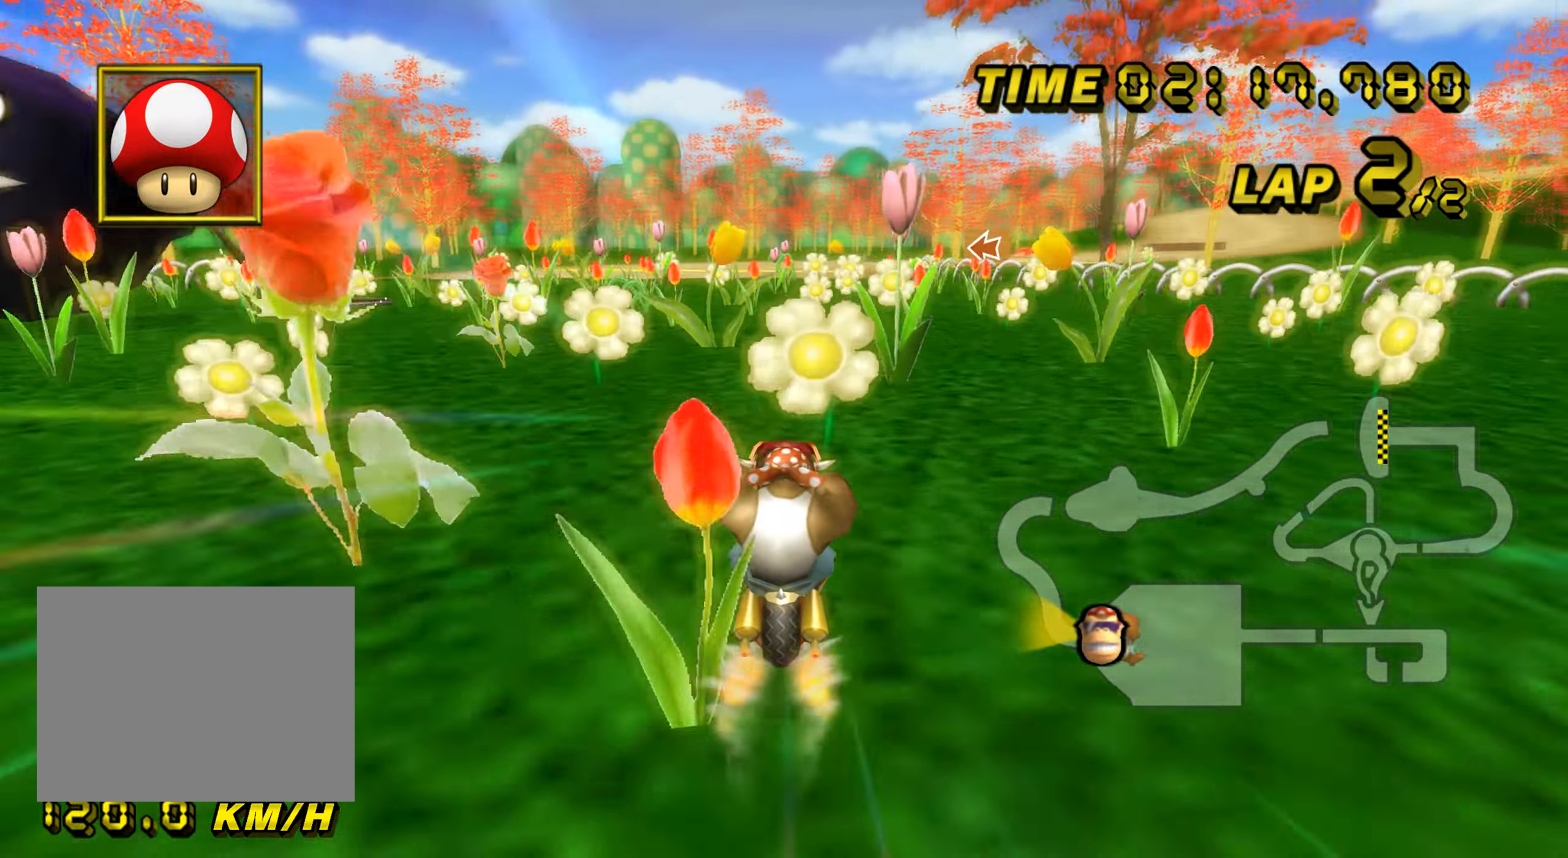
{"buttons": ["A"], "left_stick": "center", "events": [[66, "left_stick", "left"], [166, "left_stick", "center"]]}
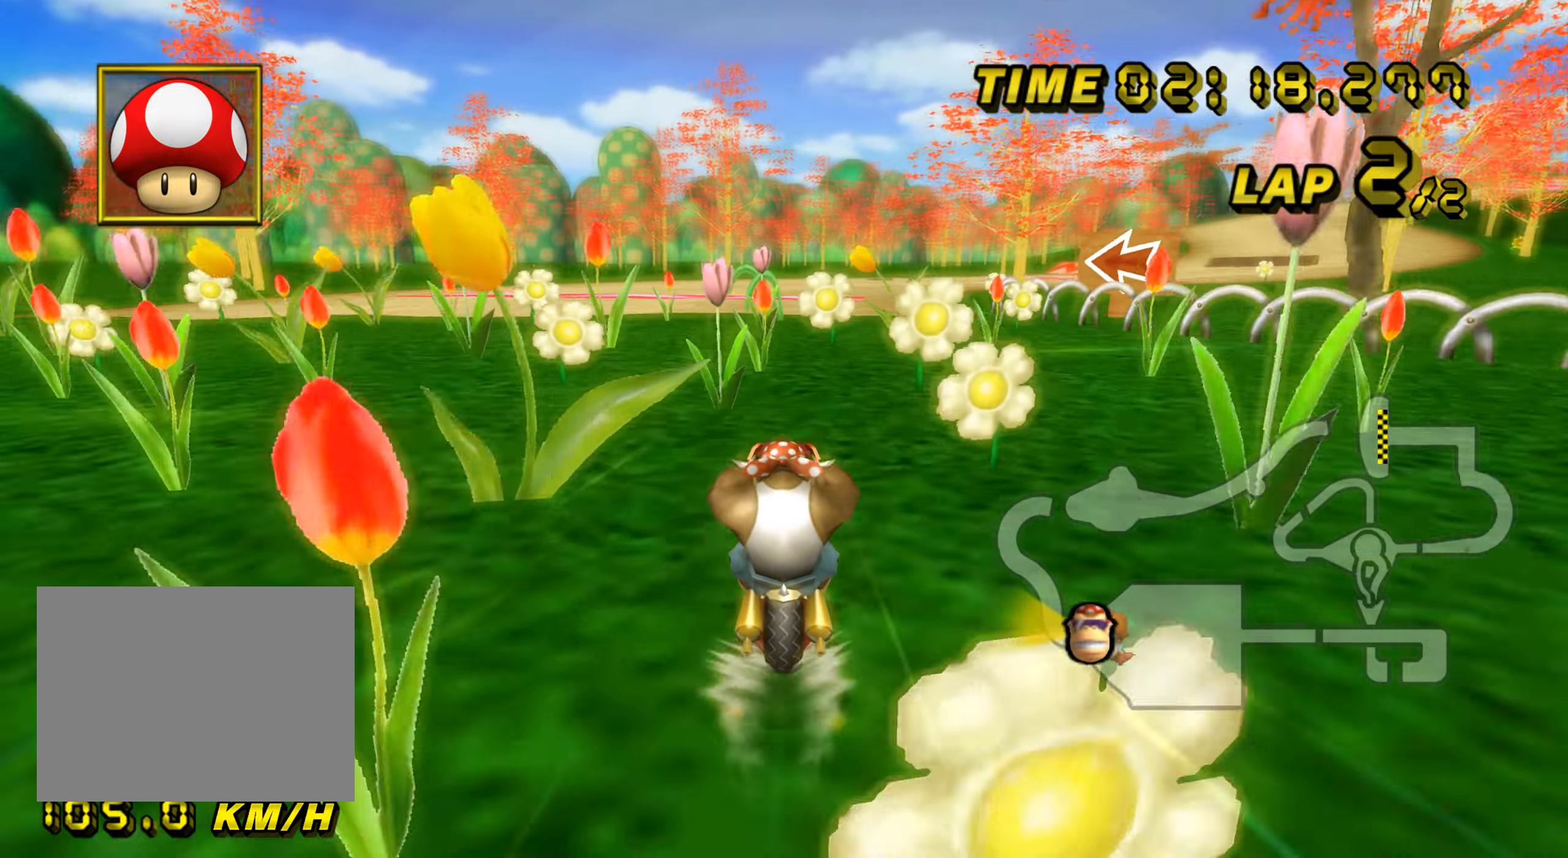
{"buttons": ["A"], "left_stick": "up", "events": [[100, "left_stick", "up"]]}
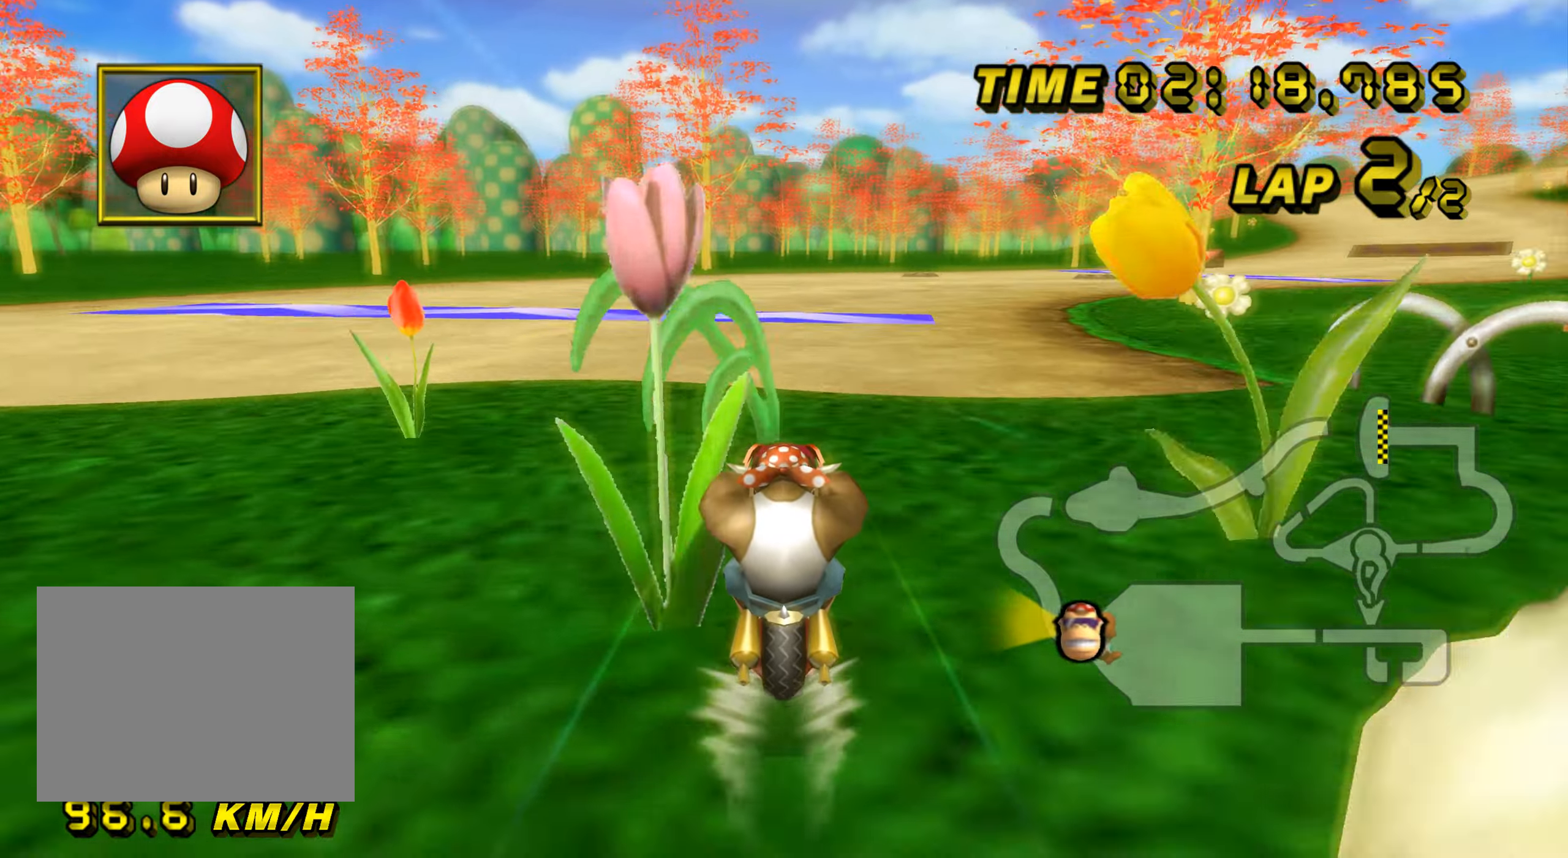
{"buttons": ["A", "R1"], "left_stick": "right", "events": [[17, "left_stick", "center"], [234, "left_stick", "right"], [251, "R1", "down"]]}
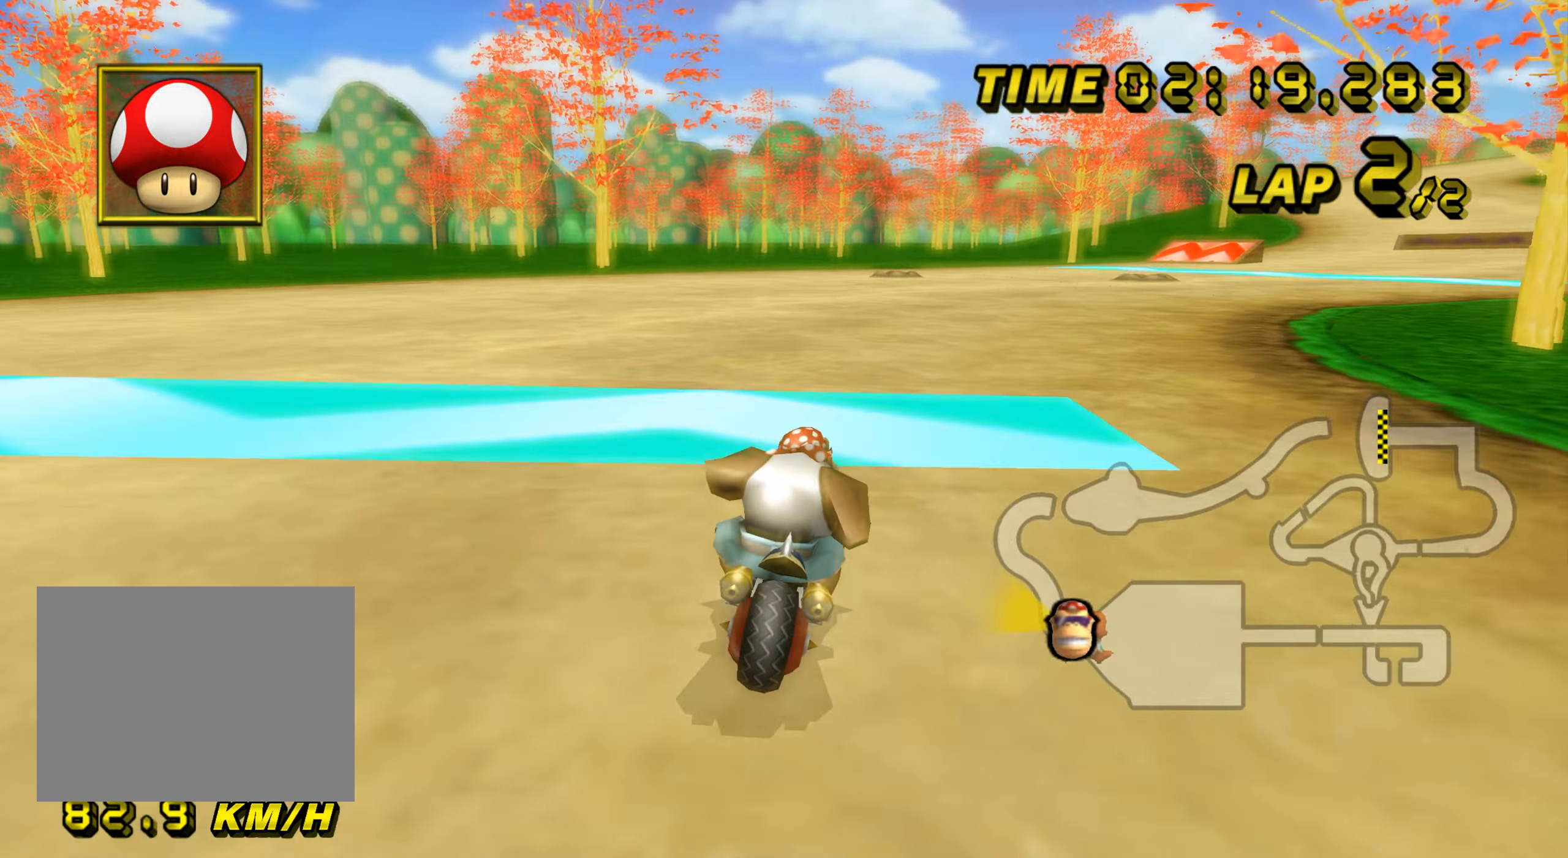
{"buttons": ["A"], "left_stick": "right", "events": [[283, "R1", "up"], [317, "DPAD_UP", "down"], [333, "DPAD_UP", "up"]]}
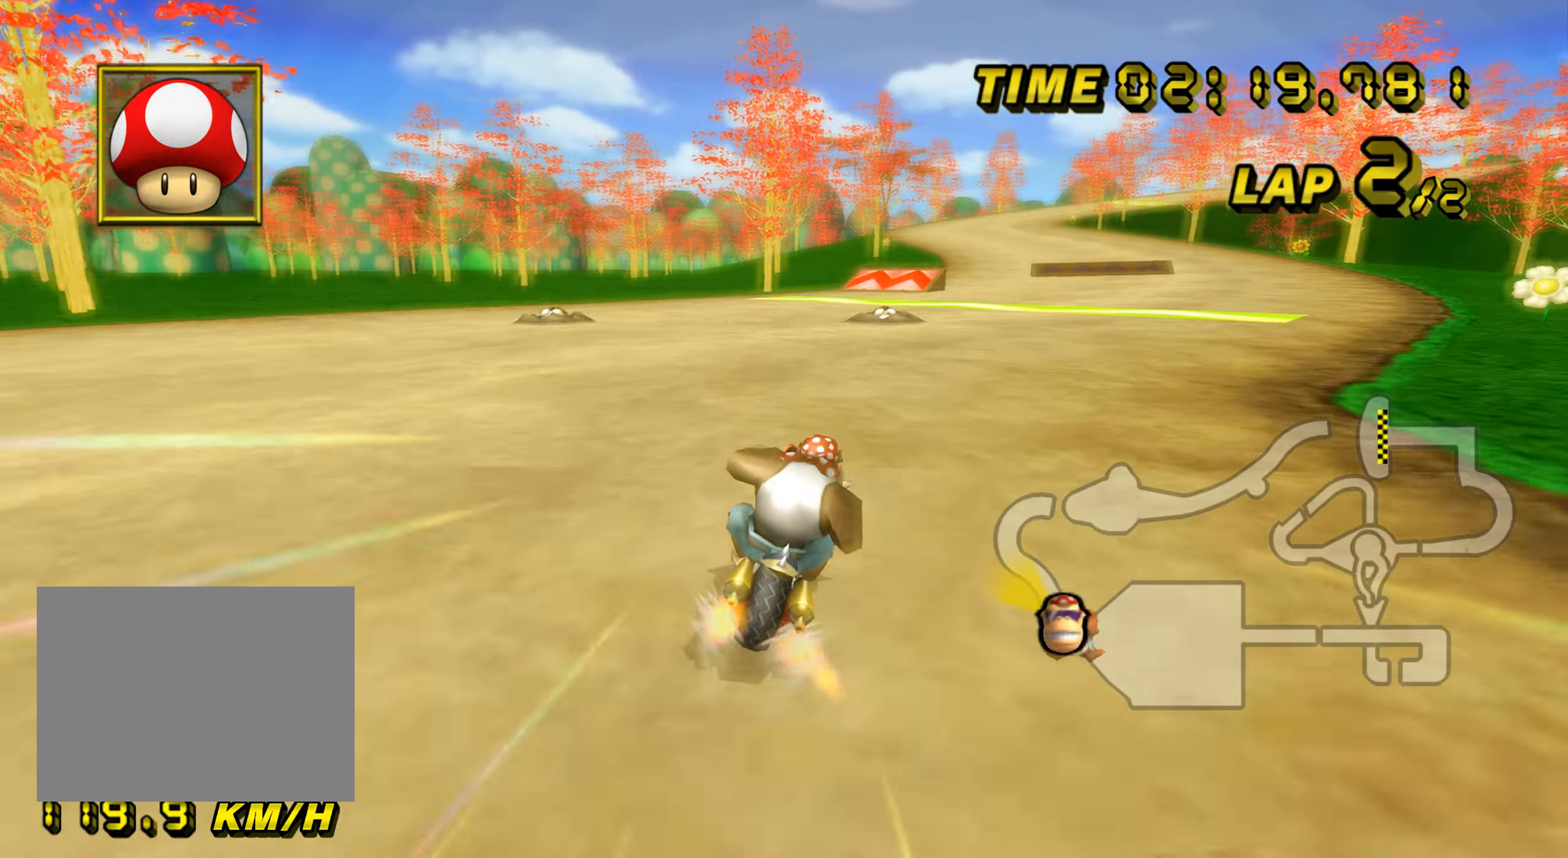
{"buttons": ["A"], "left_stick": "right", "events": []}
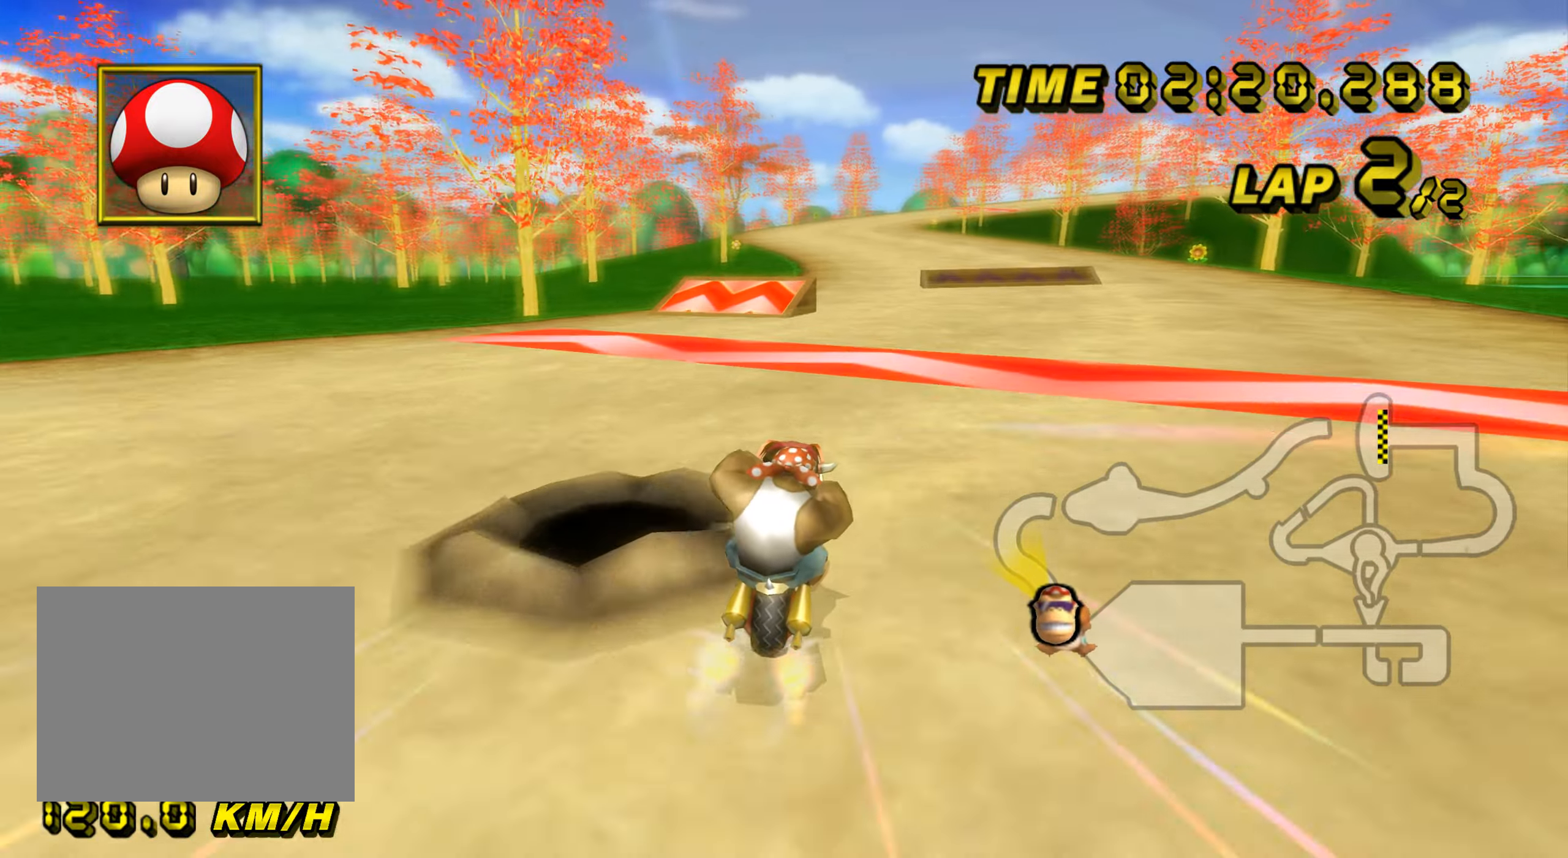
{"buttons": ["A"], "left_stick": "center", "events": [[33, "left_stick", "center"]]}
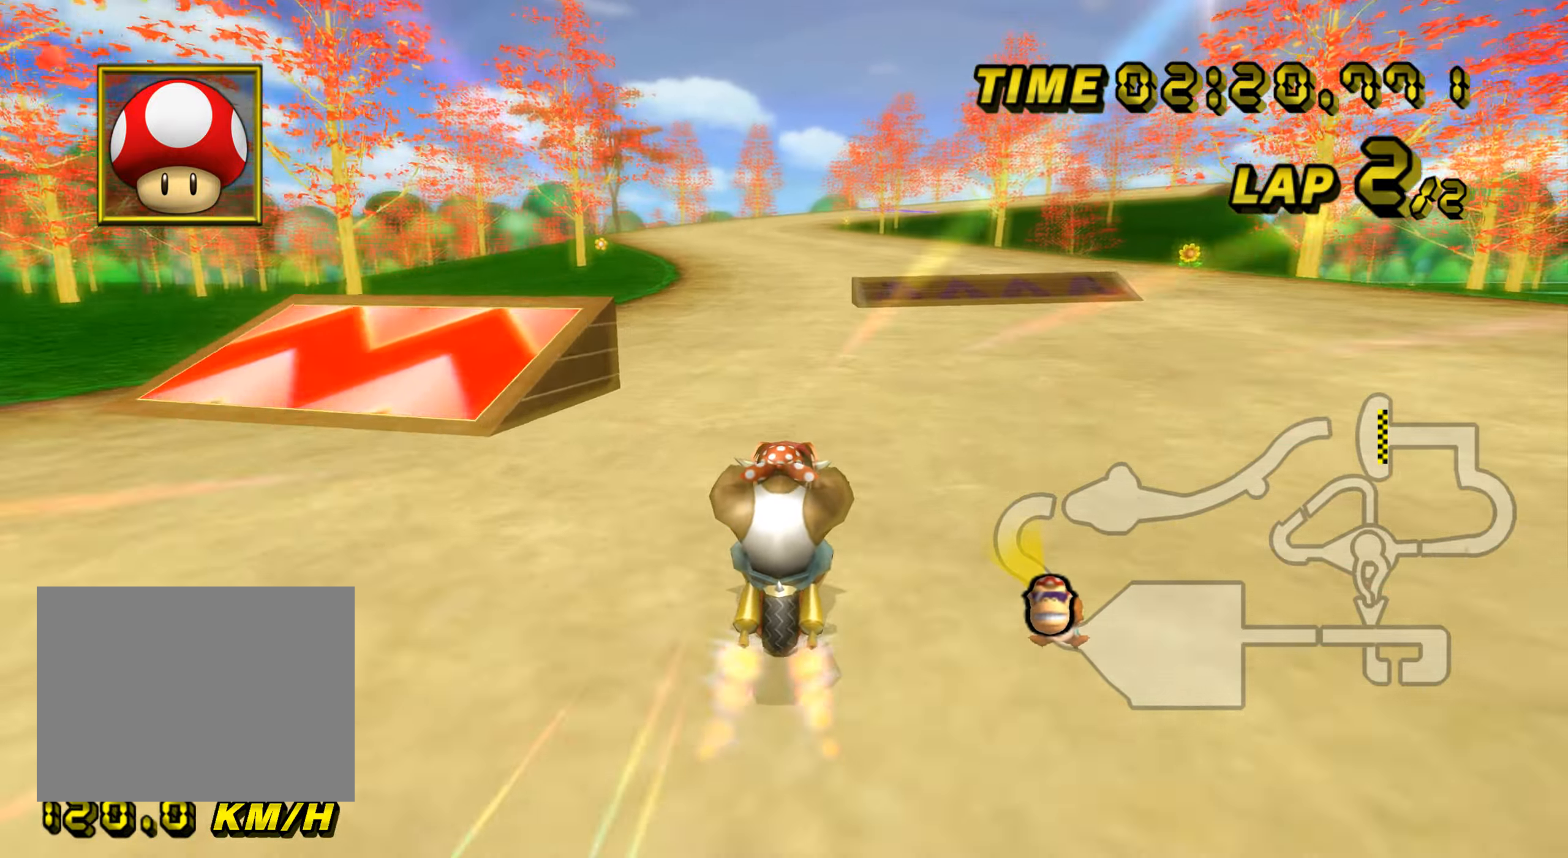
{"buttons": ["A"], "left_stick": "right", "events": [[100, "R1", "down"], [233, "R1", "up"], [400, "DPAD_UP", "down"], [417, "DPAD_UP", "up"], [417, "left_stick", "right"]]}
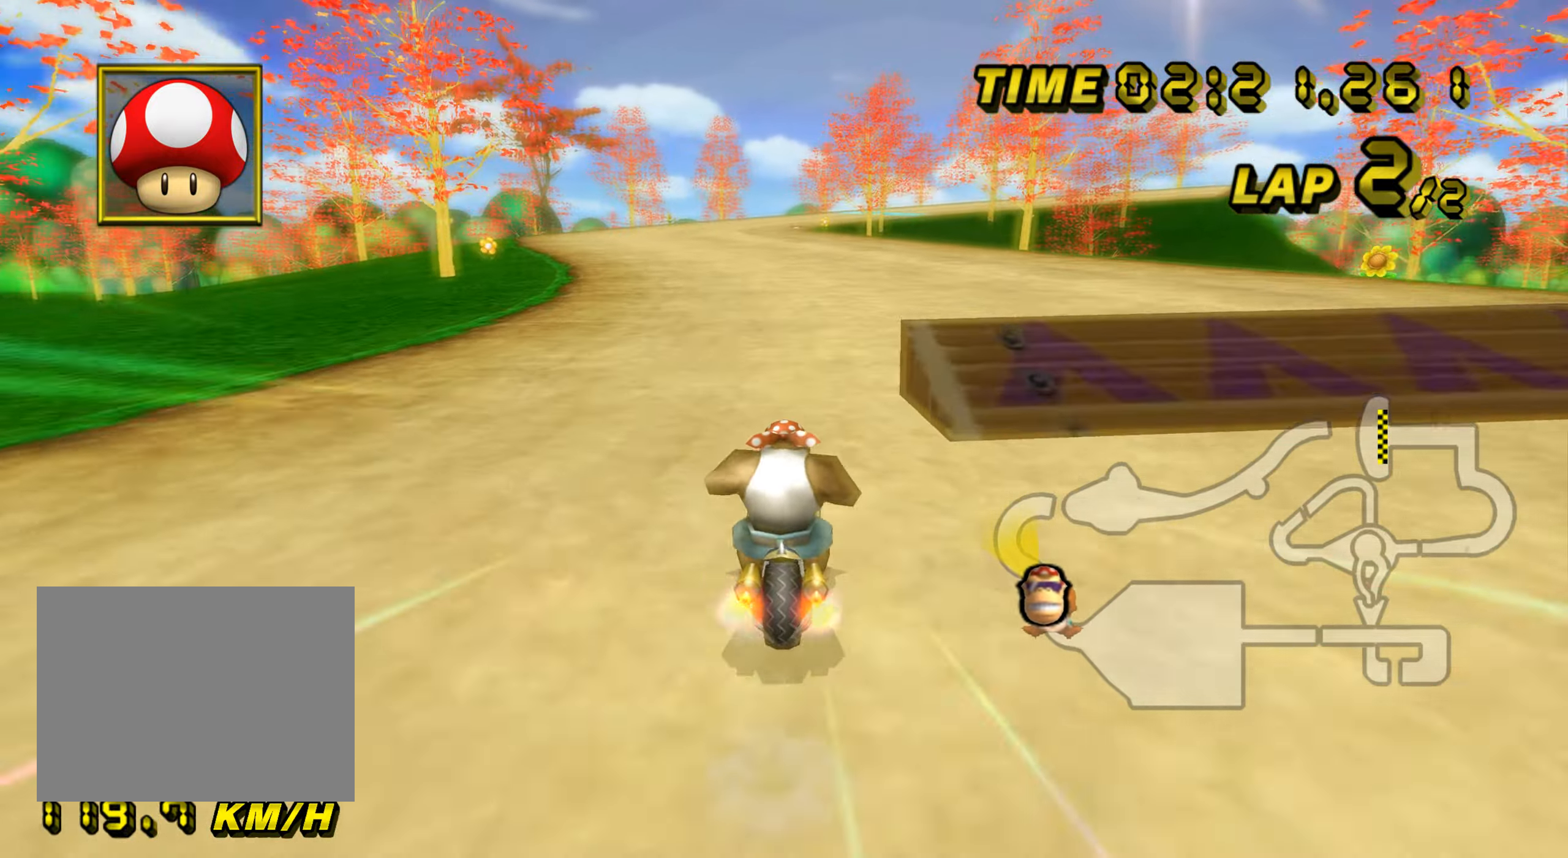
{"buttons": ["A"], "left_stick": "center", "events": [[17, "left_stick", "center"], [267, "left_stick", "right"], [400, "left_stick", "center"]]}
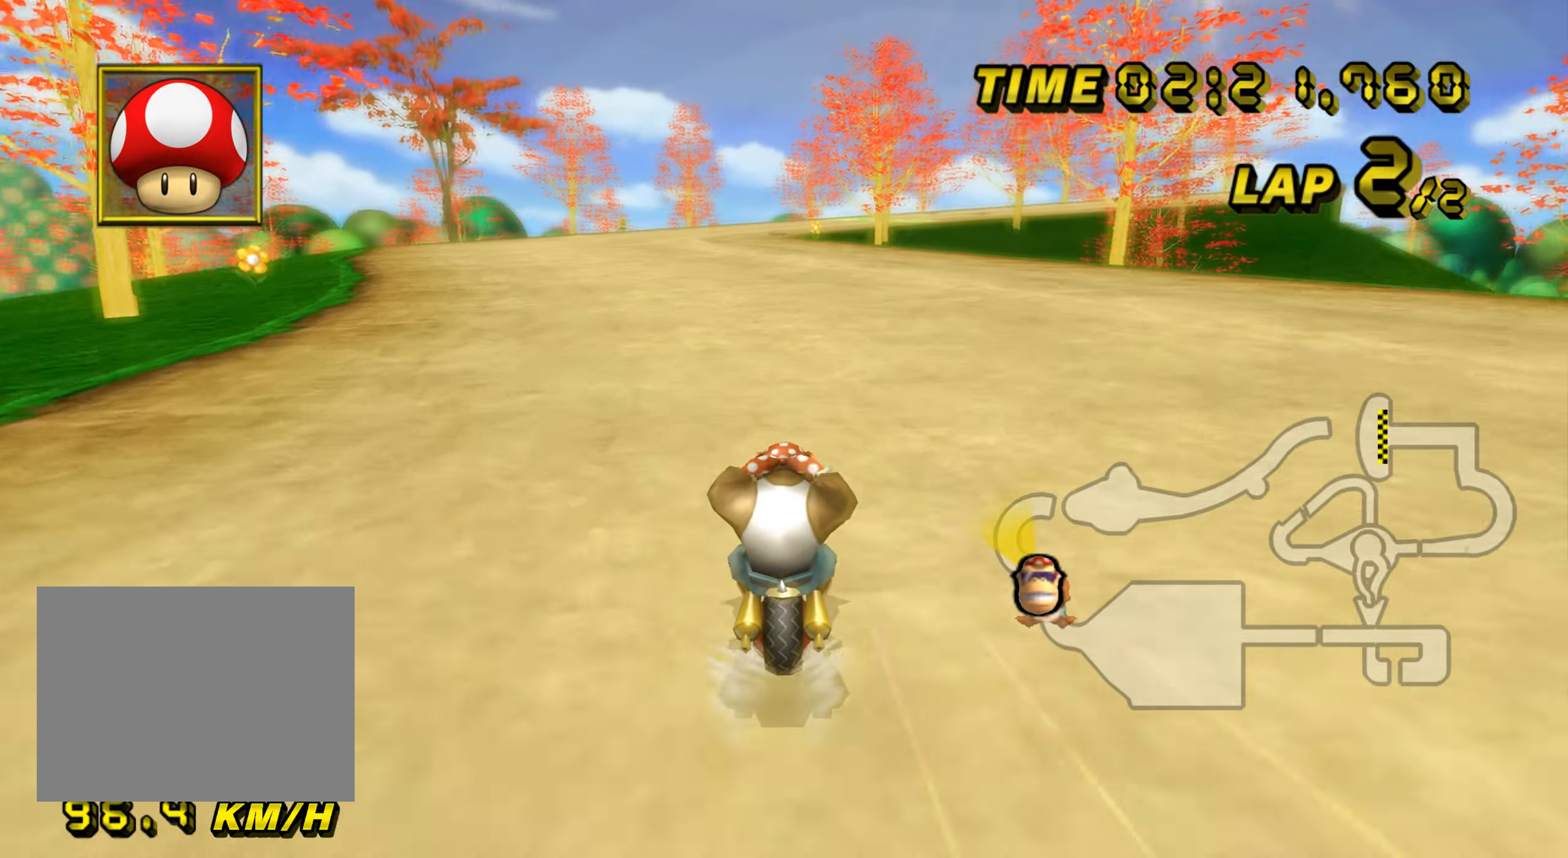
{"buttons": ["A"], "left_stick": "center", "events": []}
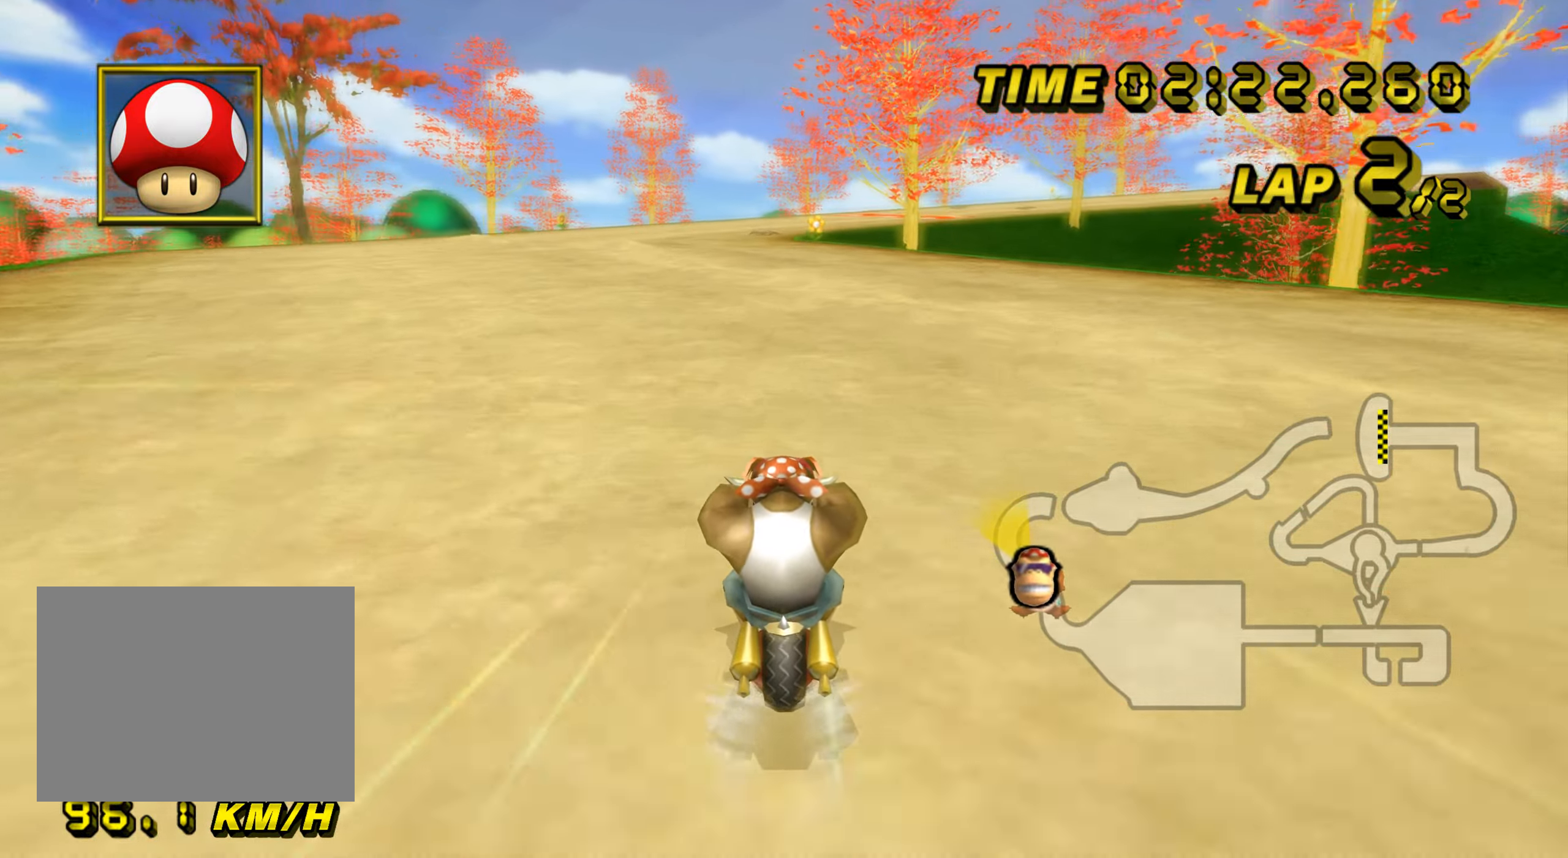
{"buttons": ["A"], "left_stick": "up", "events": [[384, "left_stick", "up"]]}
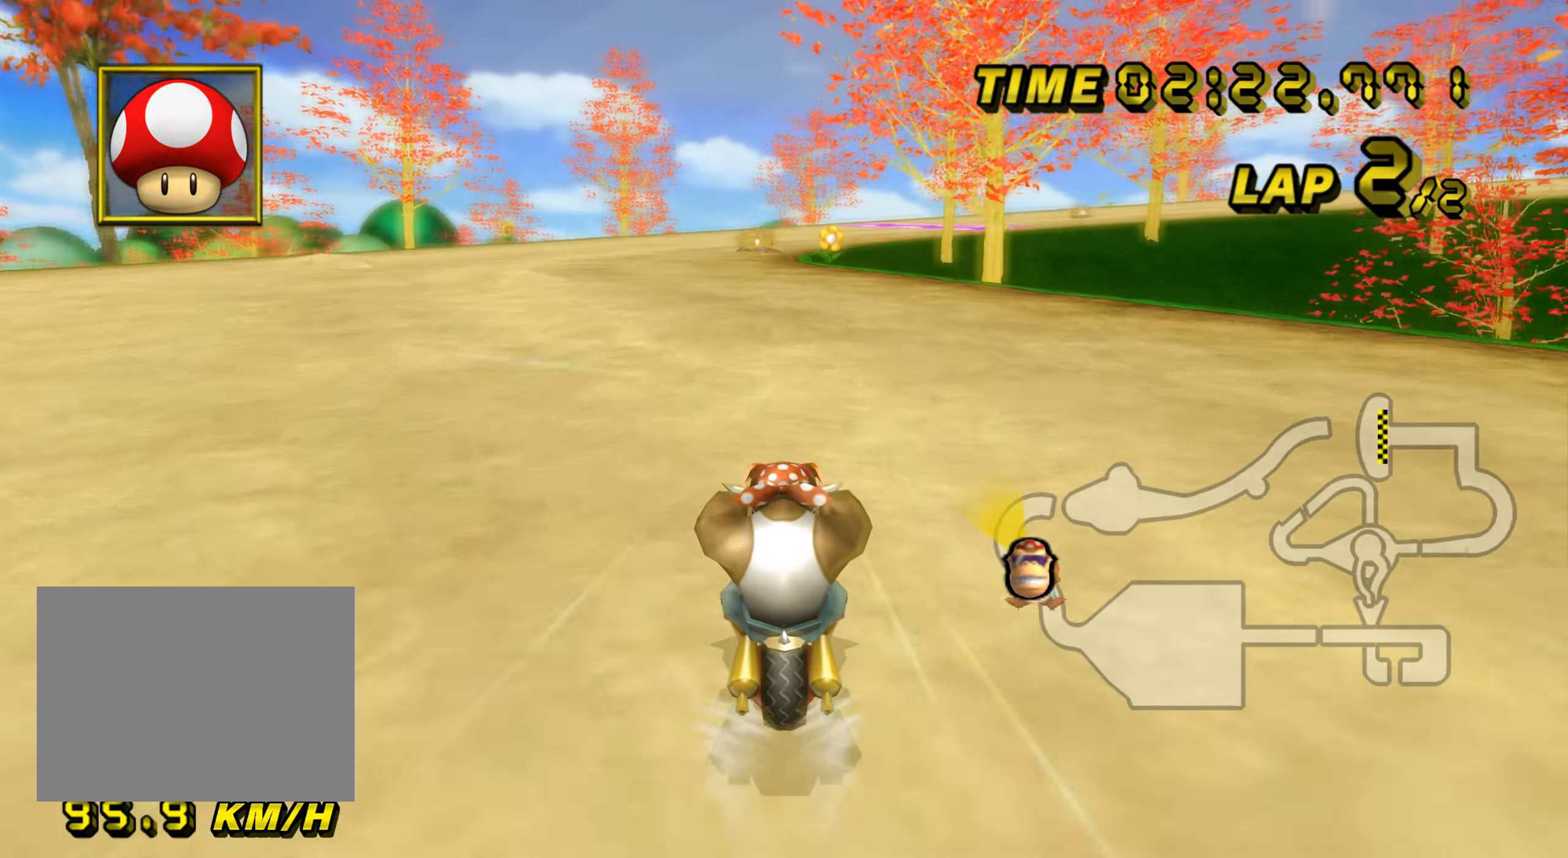
{"buttons": ["A"], "left_stick": "up", "events": []}
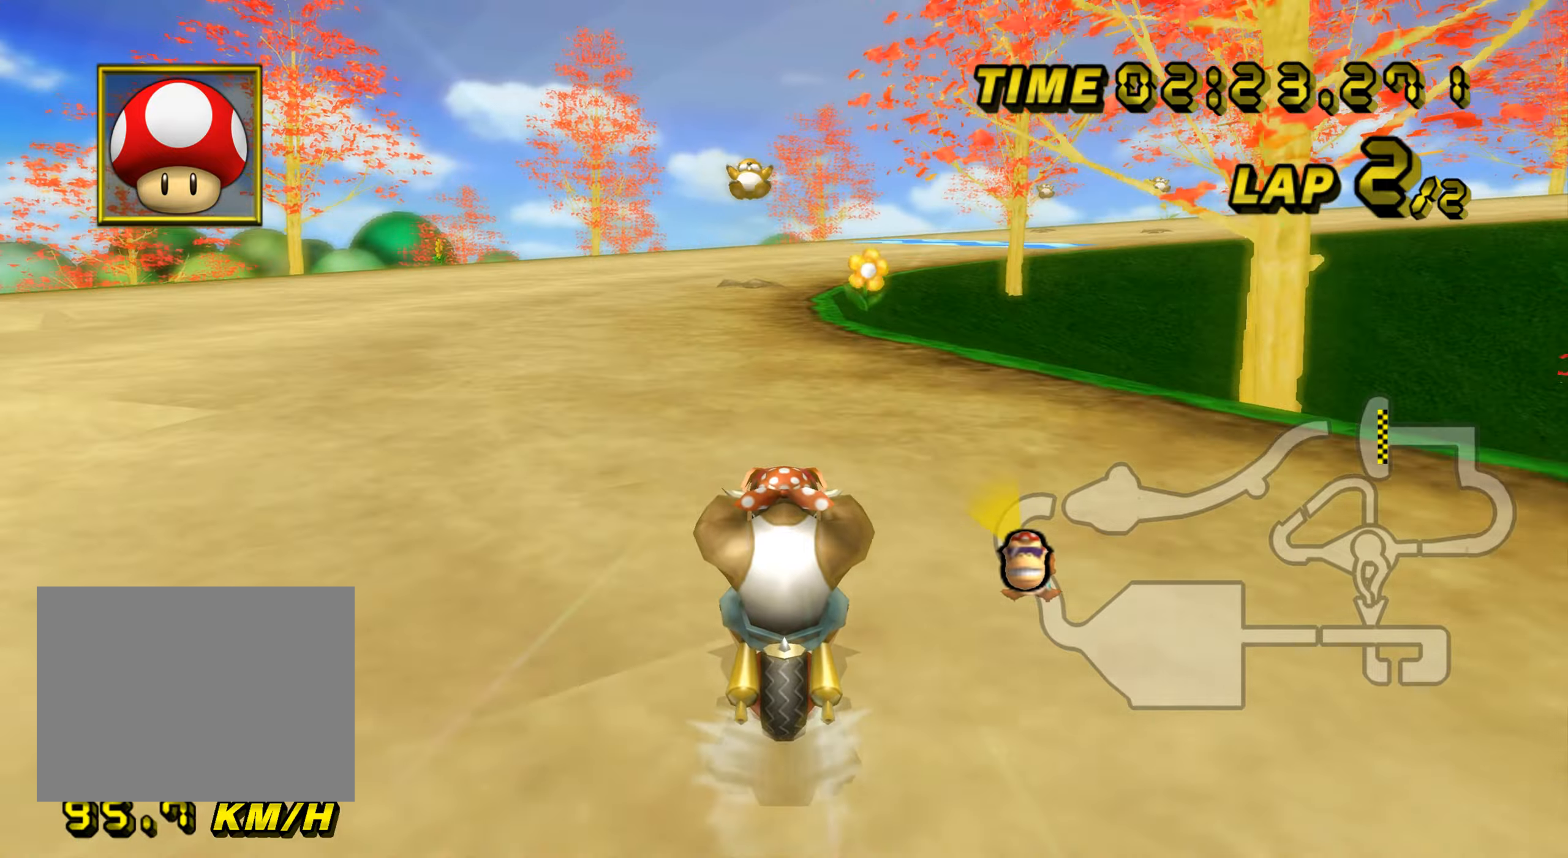
{"buttons": ["A"], "left_stick": "center", "events": [[251, "left_stick", "center"]]}
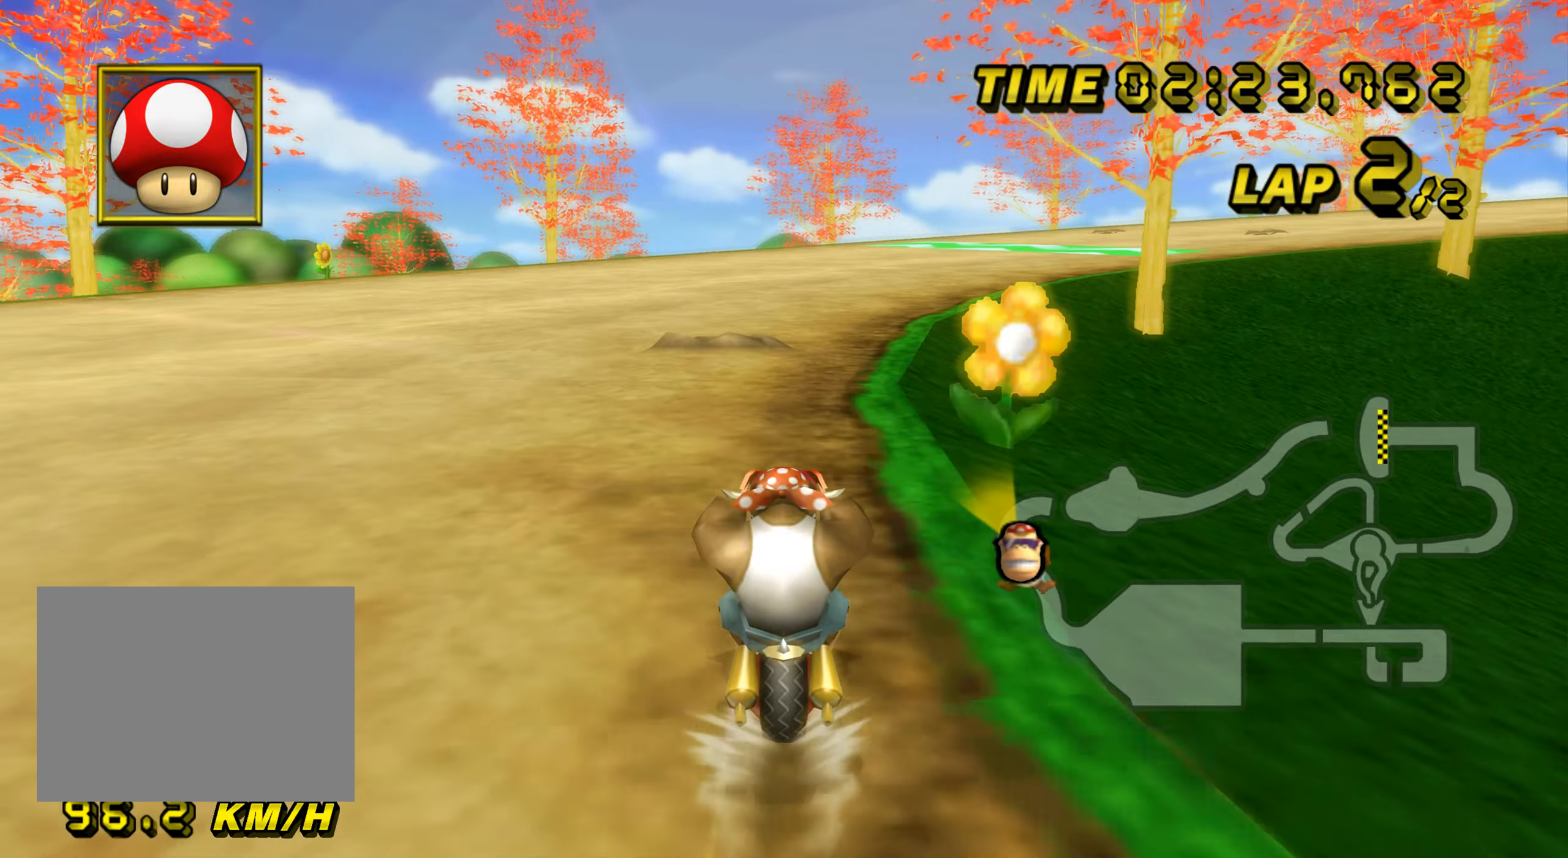
{"buttons": ["A"], "left_stick": "center", "events": [[33, "R1", "down"], [67, "left_stick", "up-right"], [417, "R1", "up"], [450, "DPAD_UP", "down"], [450, "left_stick", "center"], [467, "DPAD_UP", "up"]]}
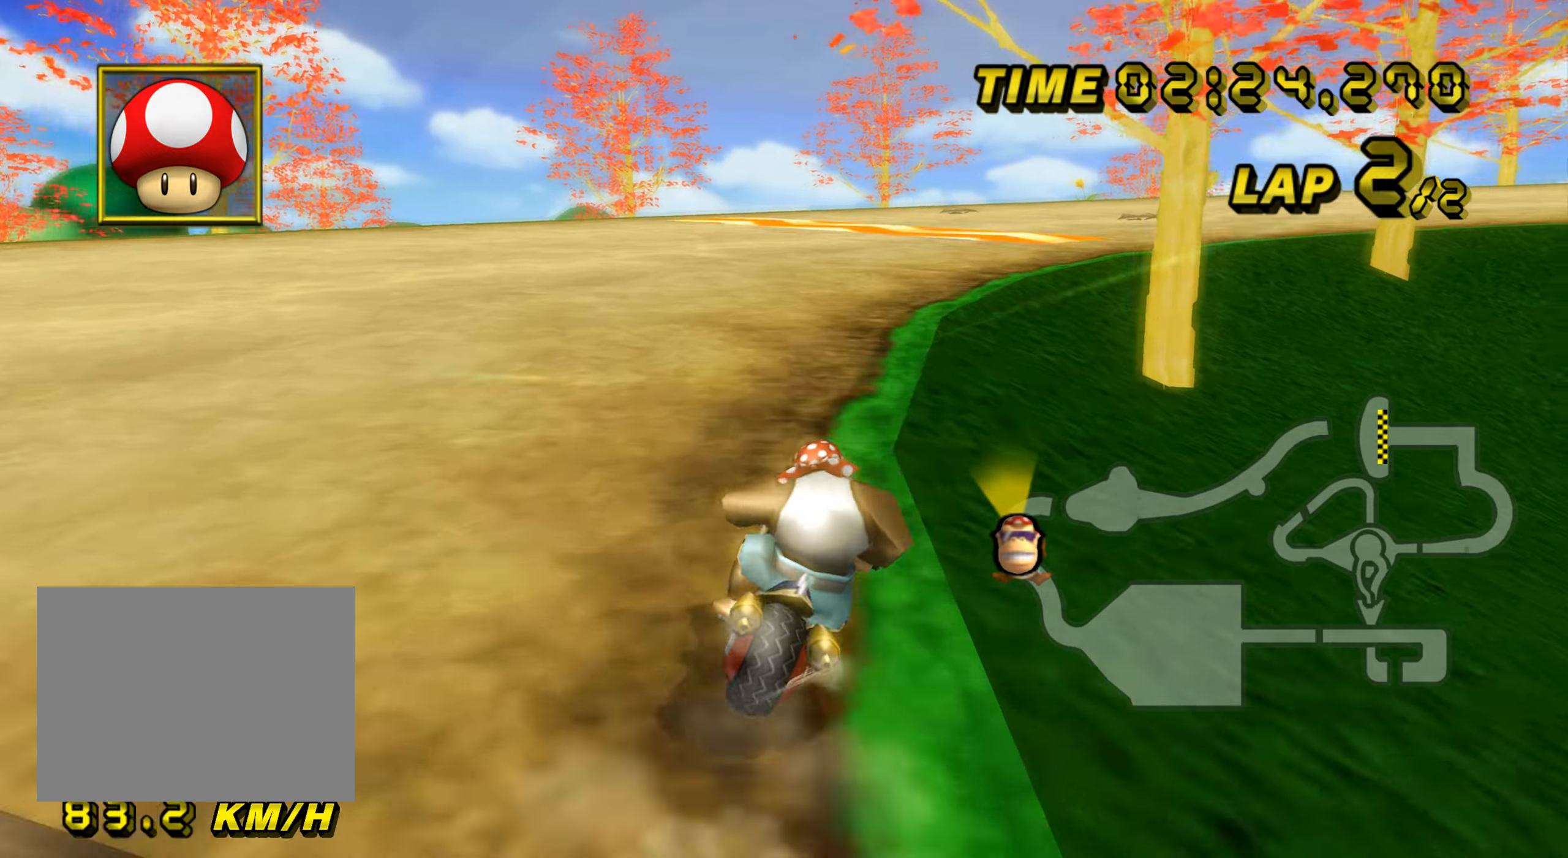
{"buttons": ["A"], "left_stick": "center", "events": []}
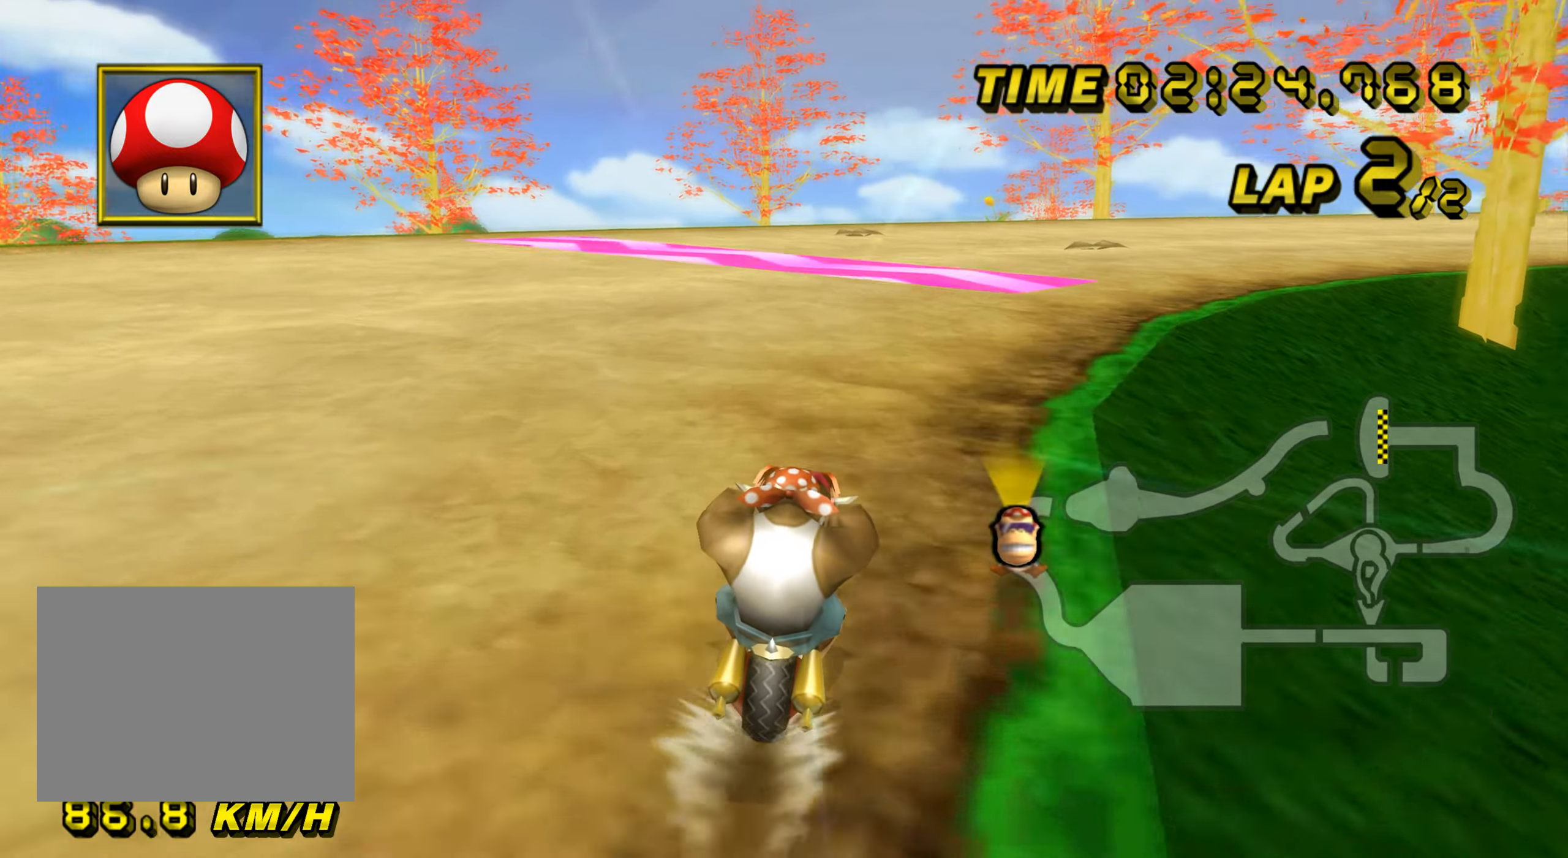
{"buttons": ["A", "R1"], "left_stick": "up-right", "events": [[100, "R1", "down"], [183, "left_stick", "up-right"]]}
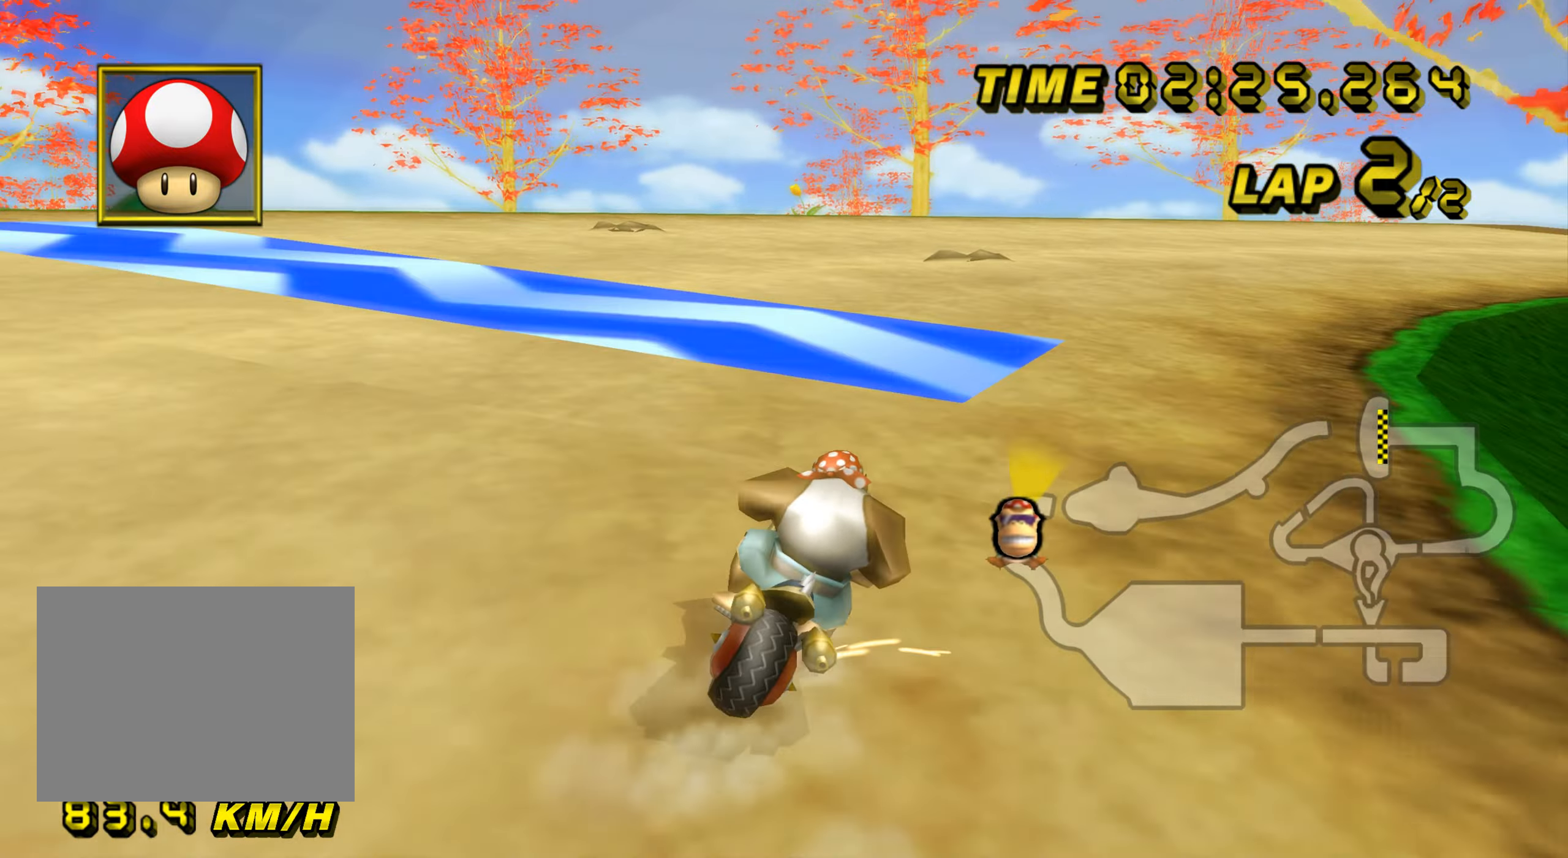
{"buttons": ["A", "R1"], "left_stick": "up-right", "events": []}
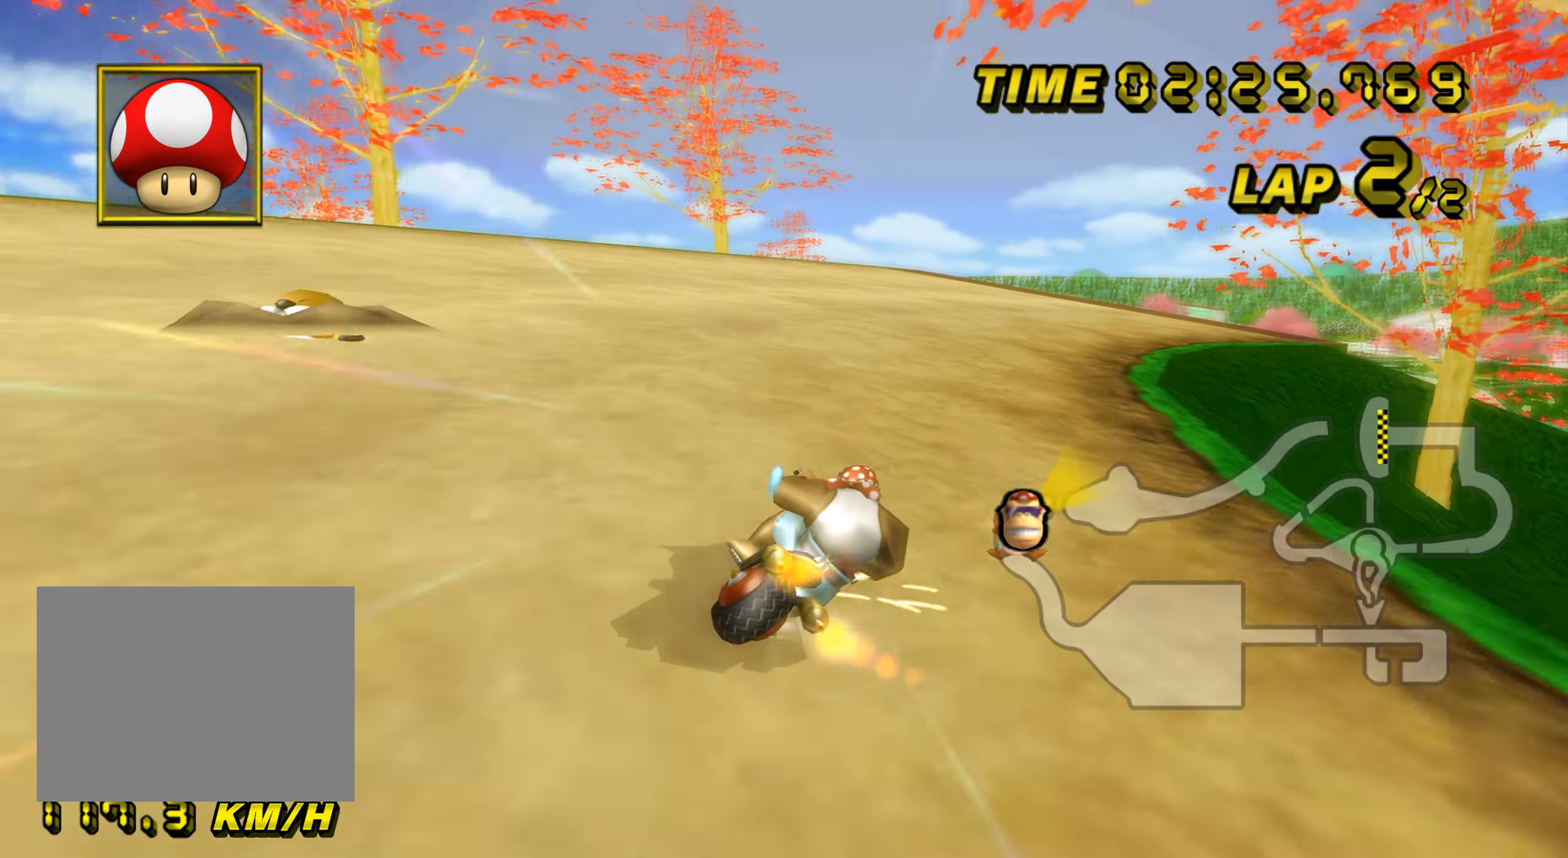
{"buttons": ["A", "R1"], "left_stick": "up-left", "events": [[250, "left_stick", "up-left"]]}
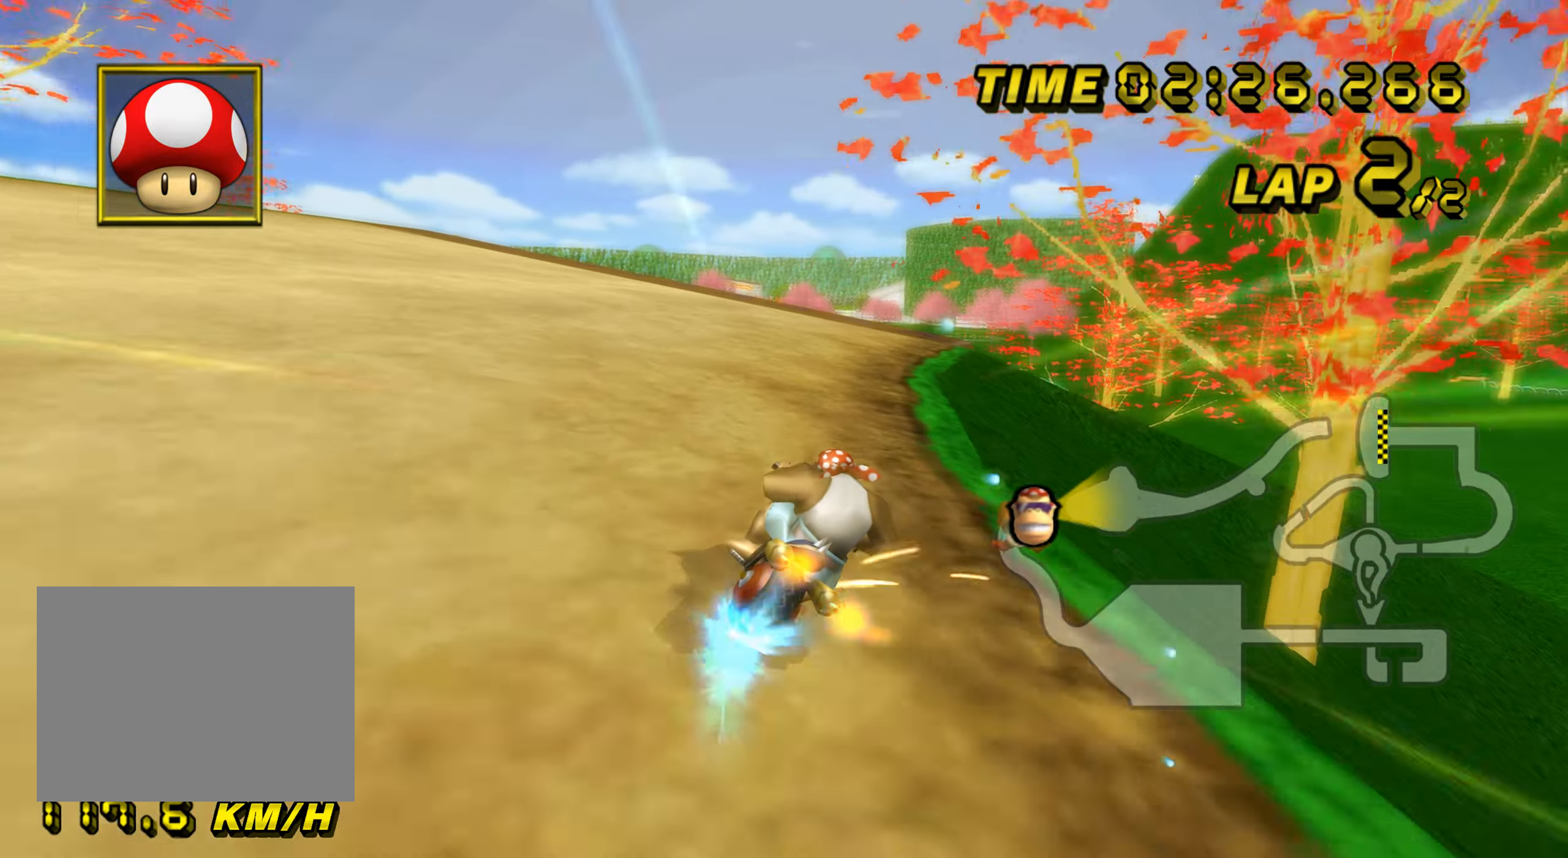
{"buttons": ["A"], "left_stick": "center", "events": [[217, "left_stick", "up-right"], [251, "R1", "up"], [284, "DPAD_UP", "down"], [301, "DPAD_UP", "up"], [434, "left_stick", "center"]]}
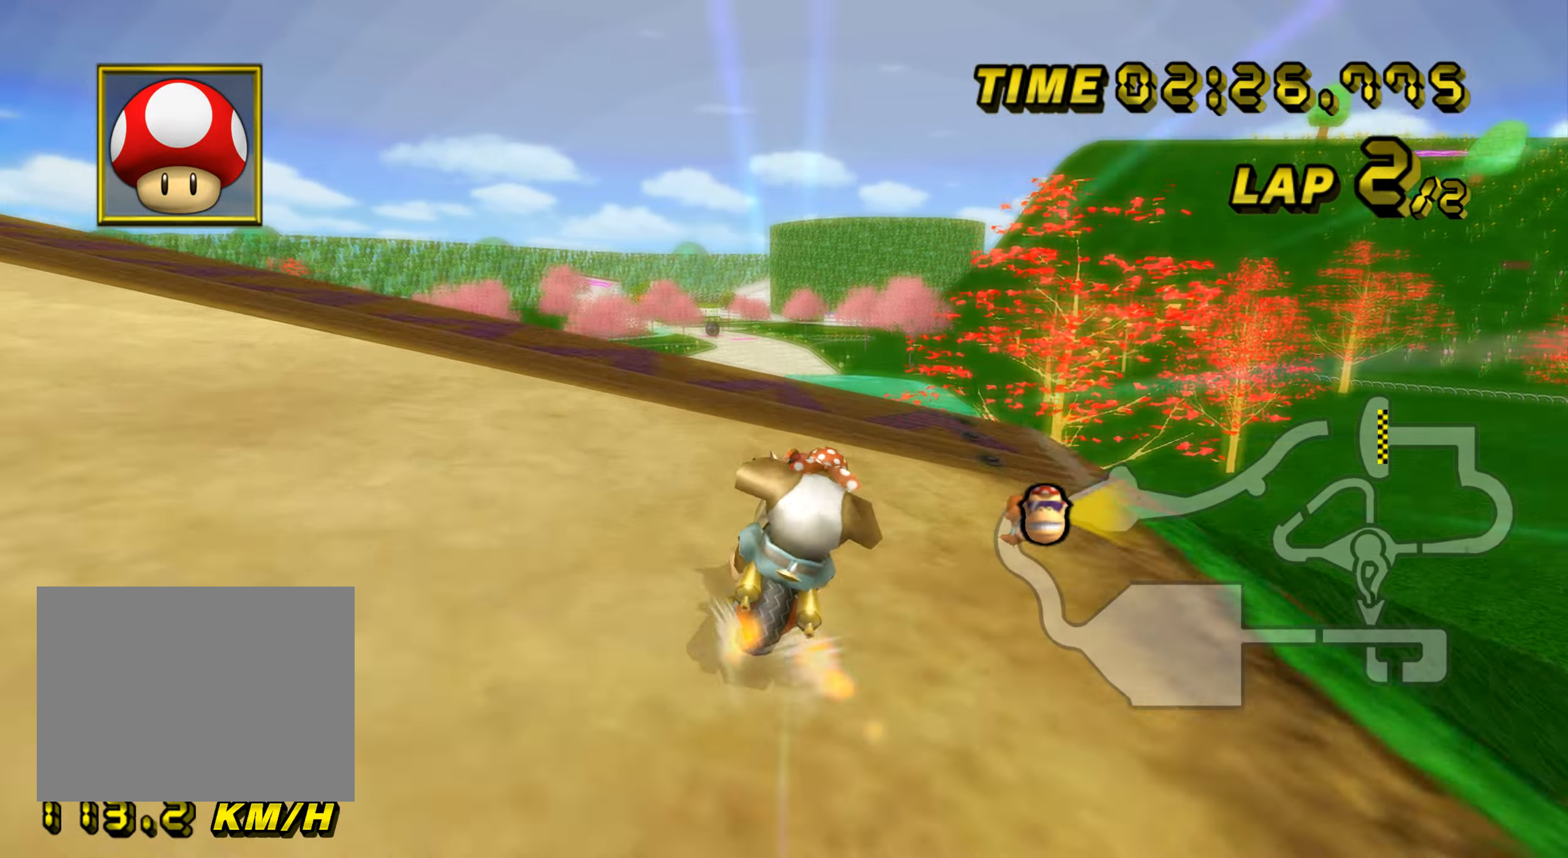
{"buttons": ["A"], "left_stick": "up", "events": [[233, "left_stick", "up-right"], [250, "DPAD_UP", "down"], [267, "DPAD_UP", "up"], [317, "DPAD_DOWN", "down"], [334, "DPAD_DOWN", "up"], [484, "left_stick", "up"]]}
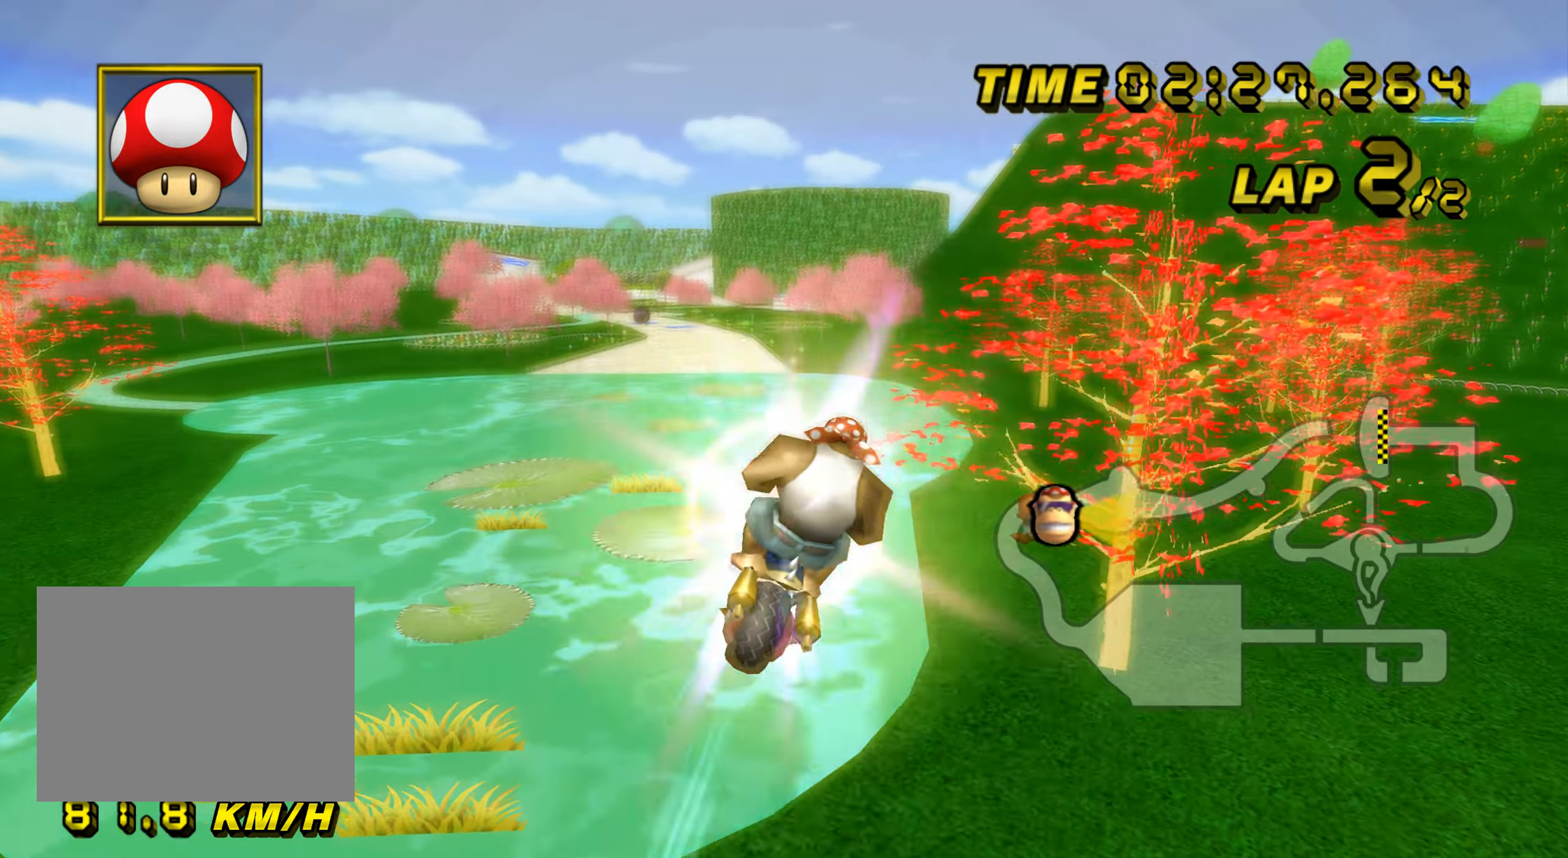
{"buttons": ["A"], "left_stick": "up", "events": []}
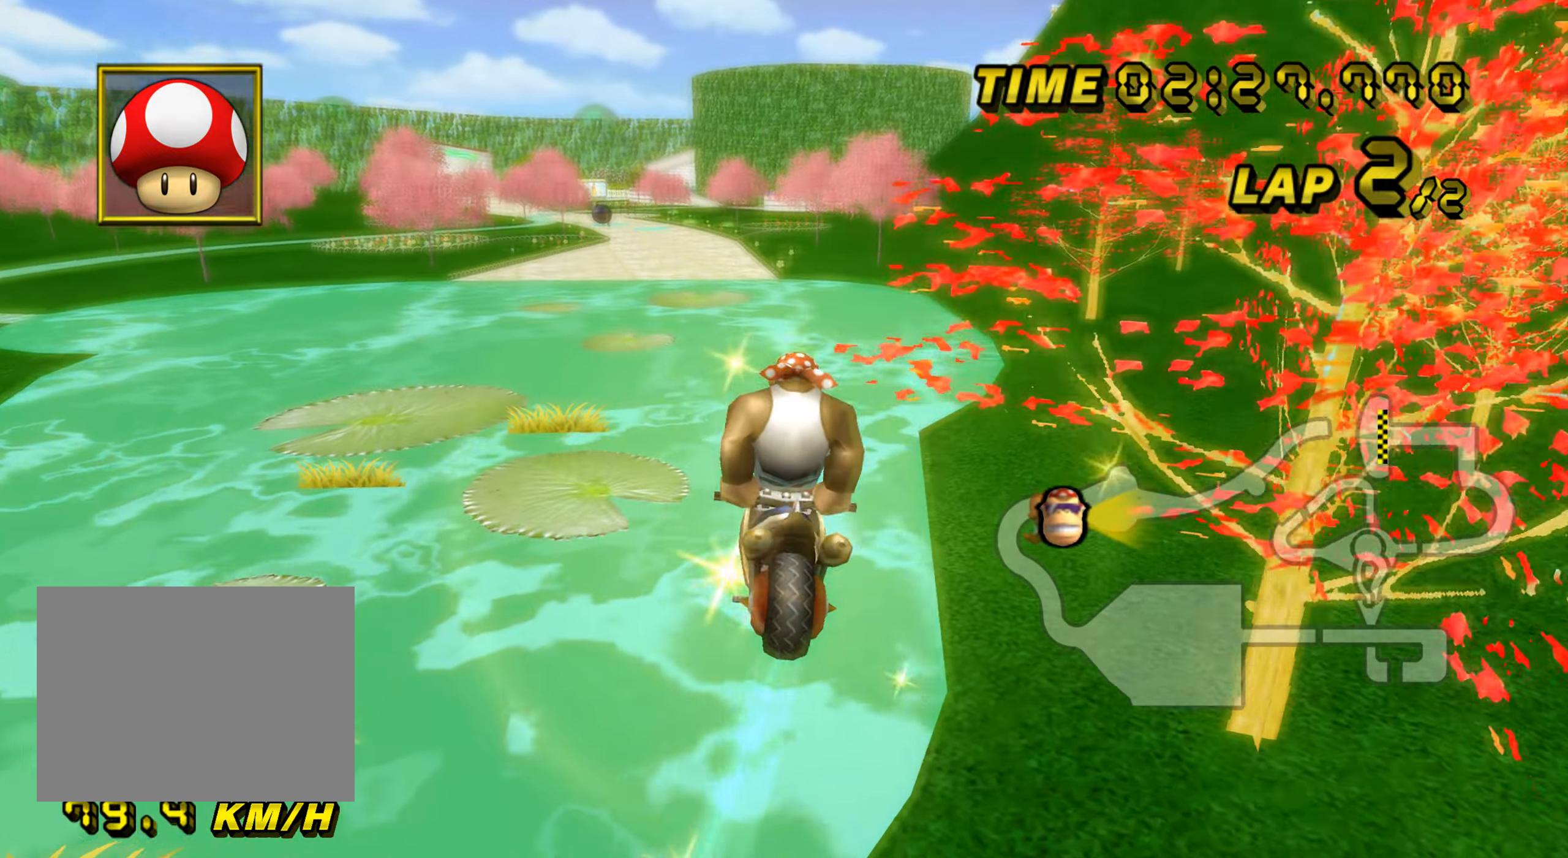
{"buttons": ["A"], "left_stick": "down", "events": [[100, "left_stick", "down"]]}
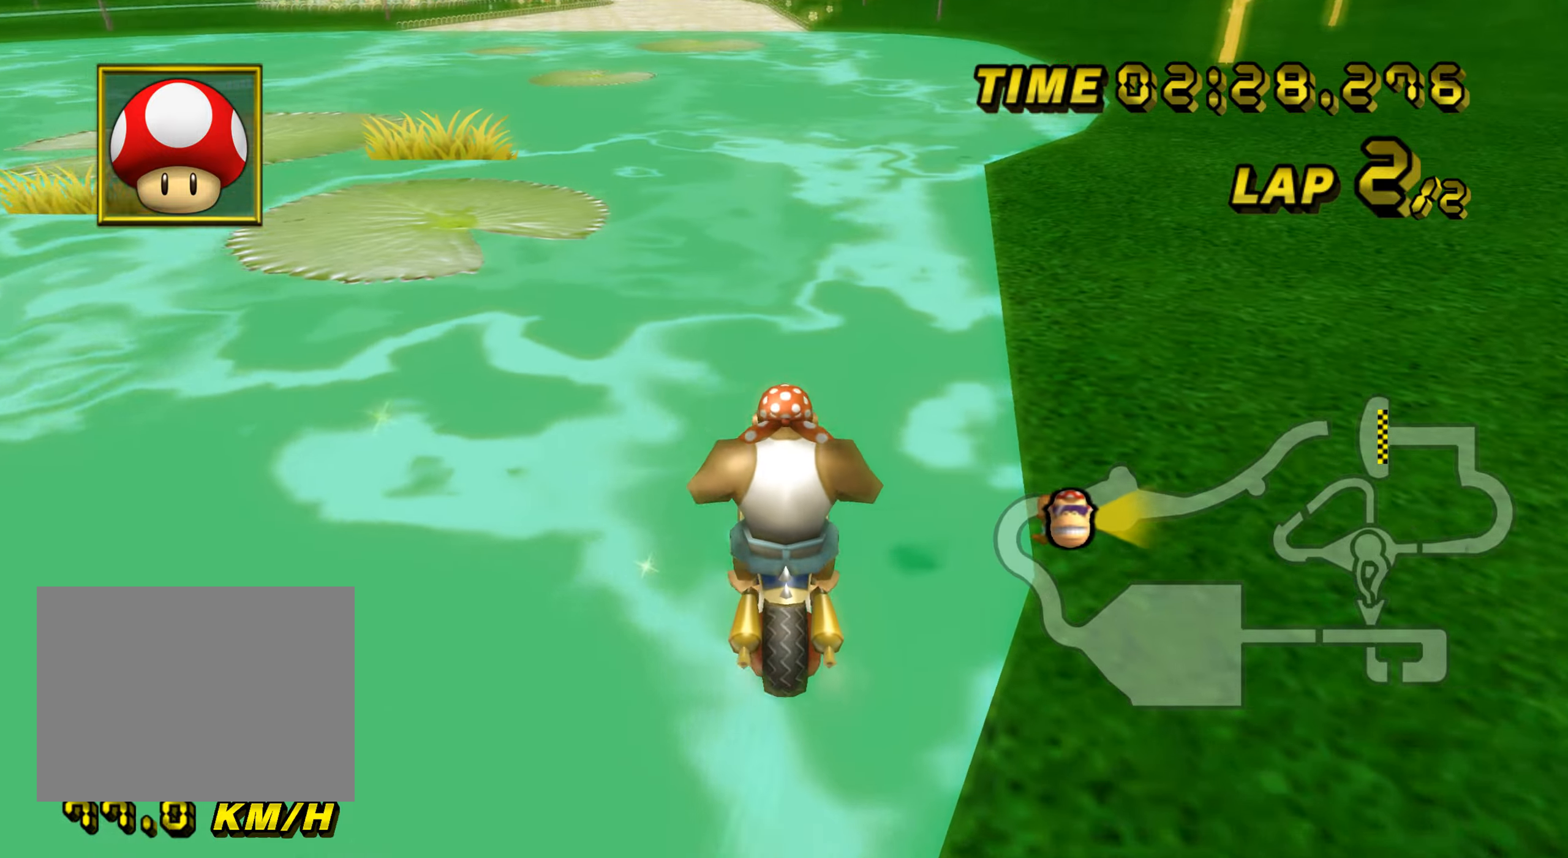
{"buttons": ["A"], "left_stick": "up", "events": [[333, "left_stick", "center"], [433, "left_stick", "up"]]}
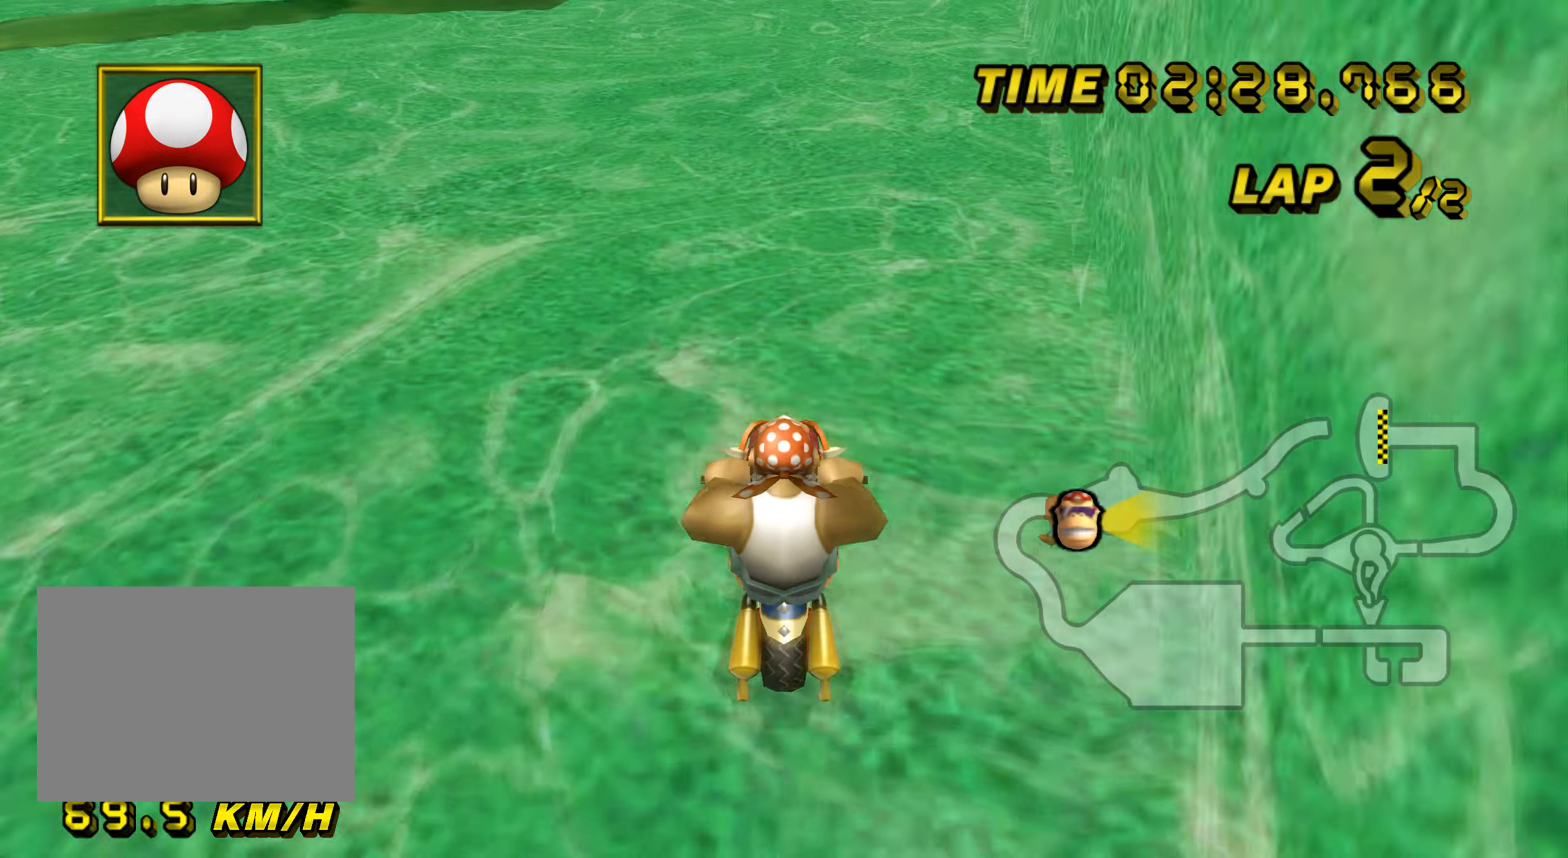
{"buttons": ["A"], "left_stick": "center", "events": [[384, "left_stick", "up-left"], [417, "DPAD_UP", "down"], [434, "DPAD_UP", "up"], [484, "left_stick", "center"]]}
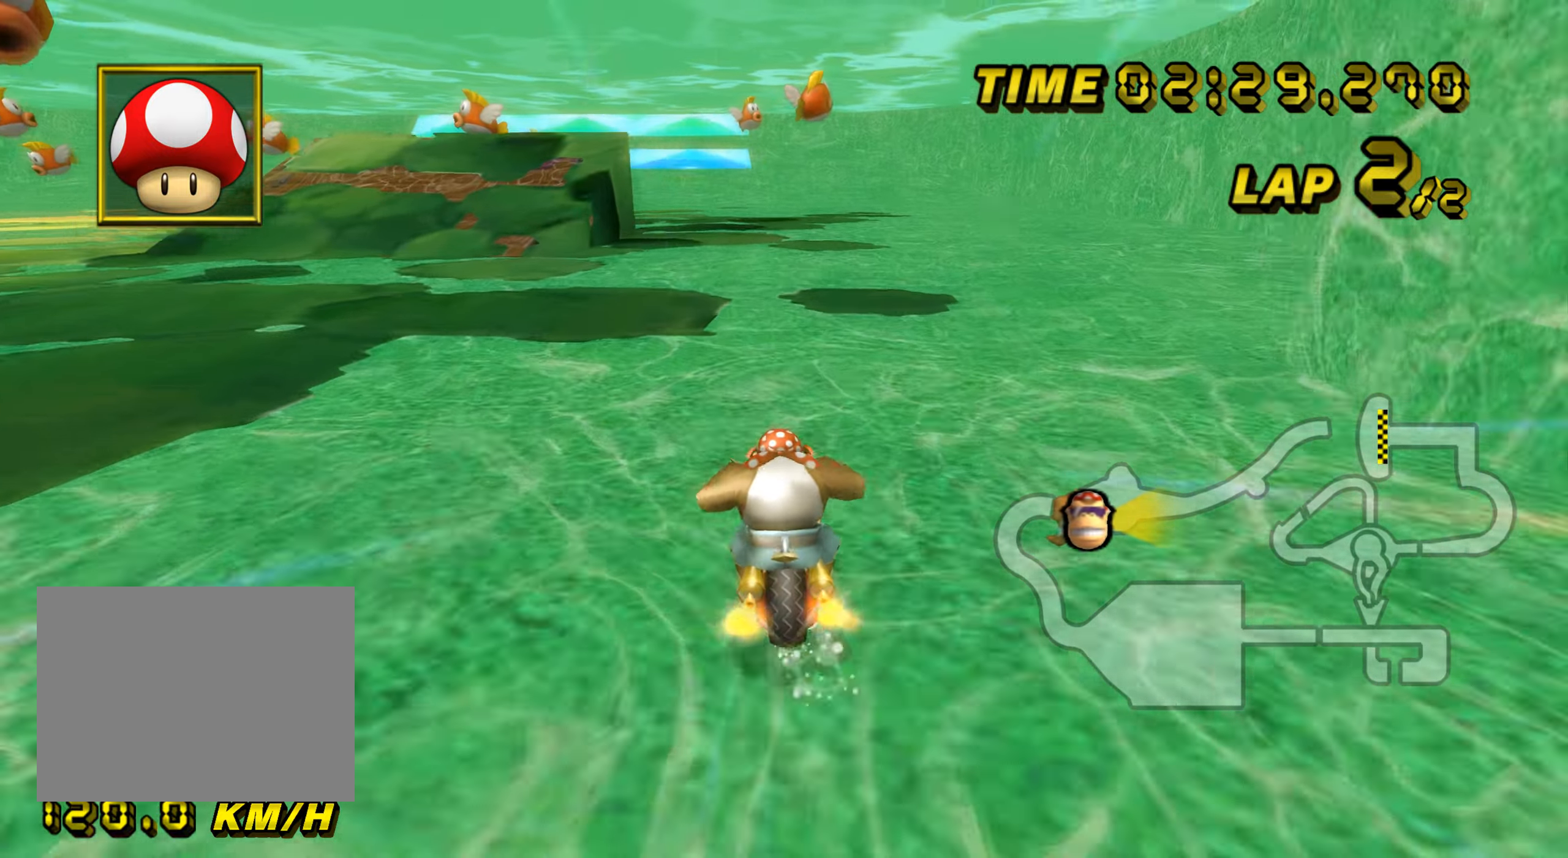
{"buttons": ["A"], "left_stick": "center", "events": [[33, "left_stick", "left"], [400, "left_stick", "center"]]}
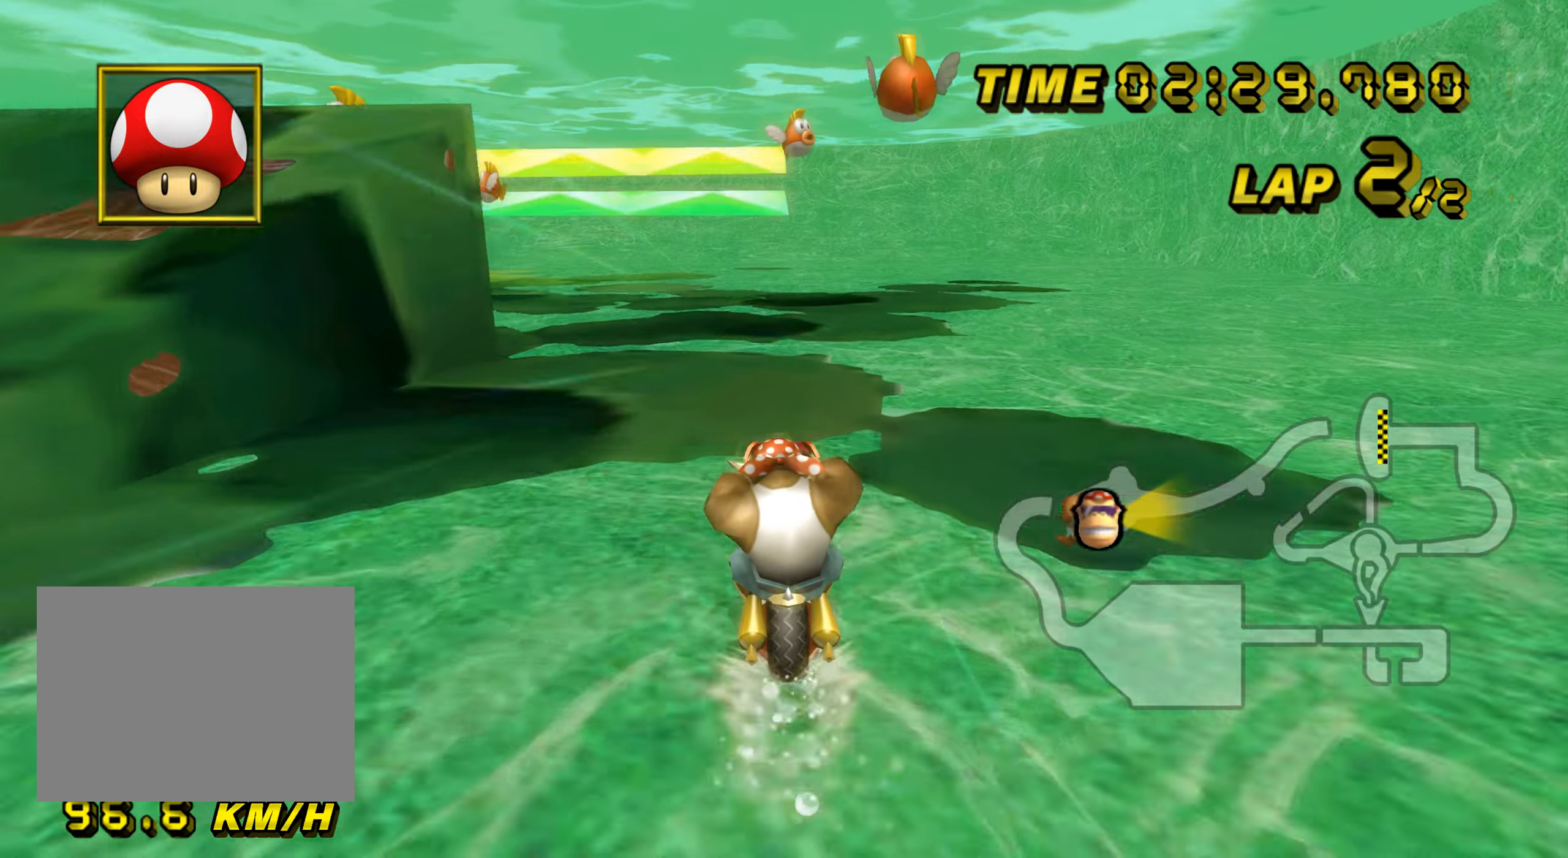
{"buttons": ["A"], "left_stick": "up", "events": [[417, "left_stick", "up"]]}
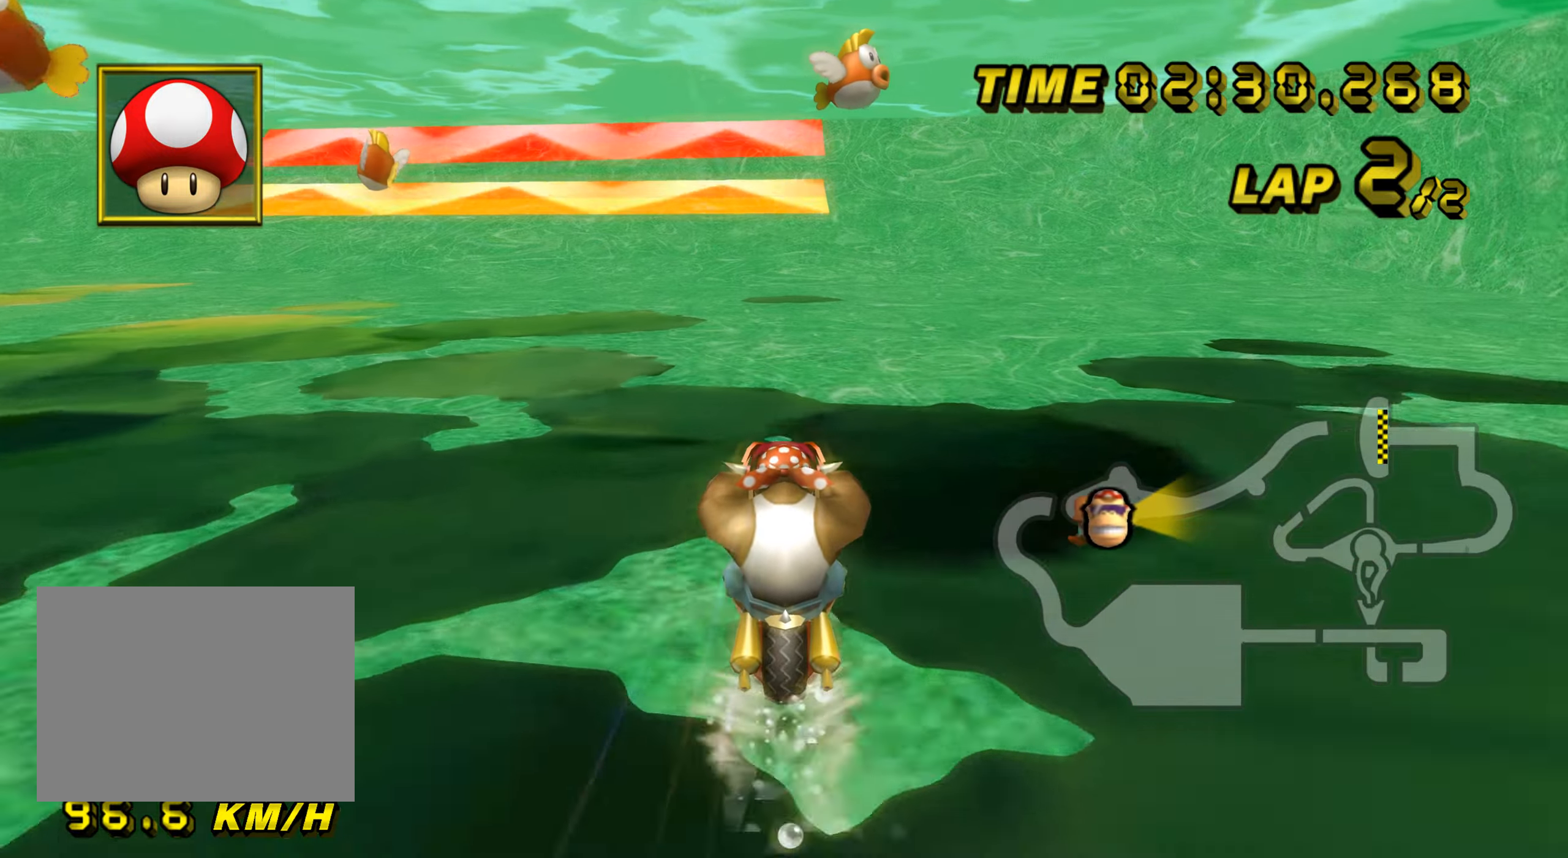
{"buttons": ["A"], "left_stick": "up", "events": []}
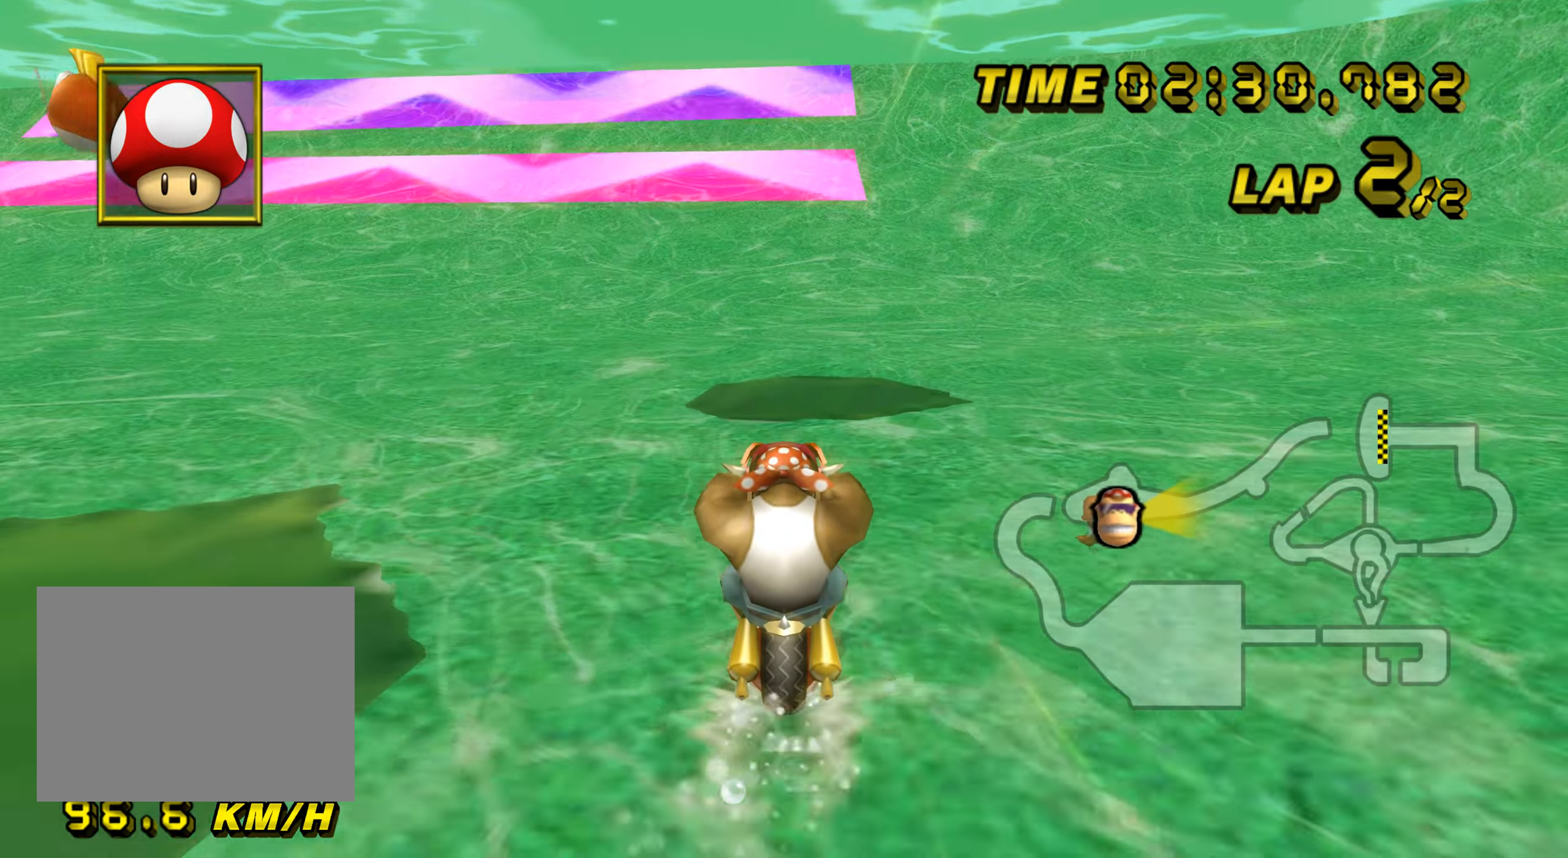
{"buttons": ["A"], "left_stick": "up", "events": []}